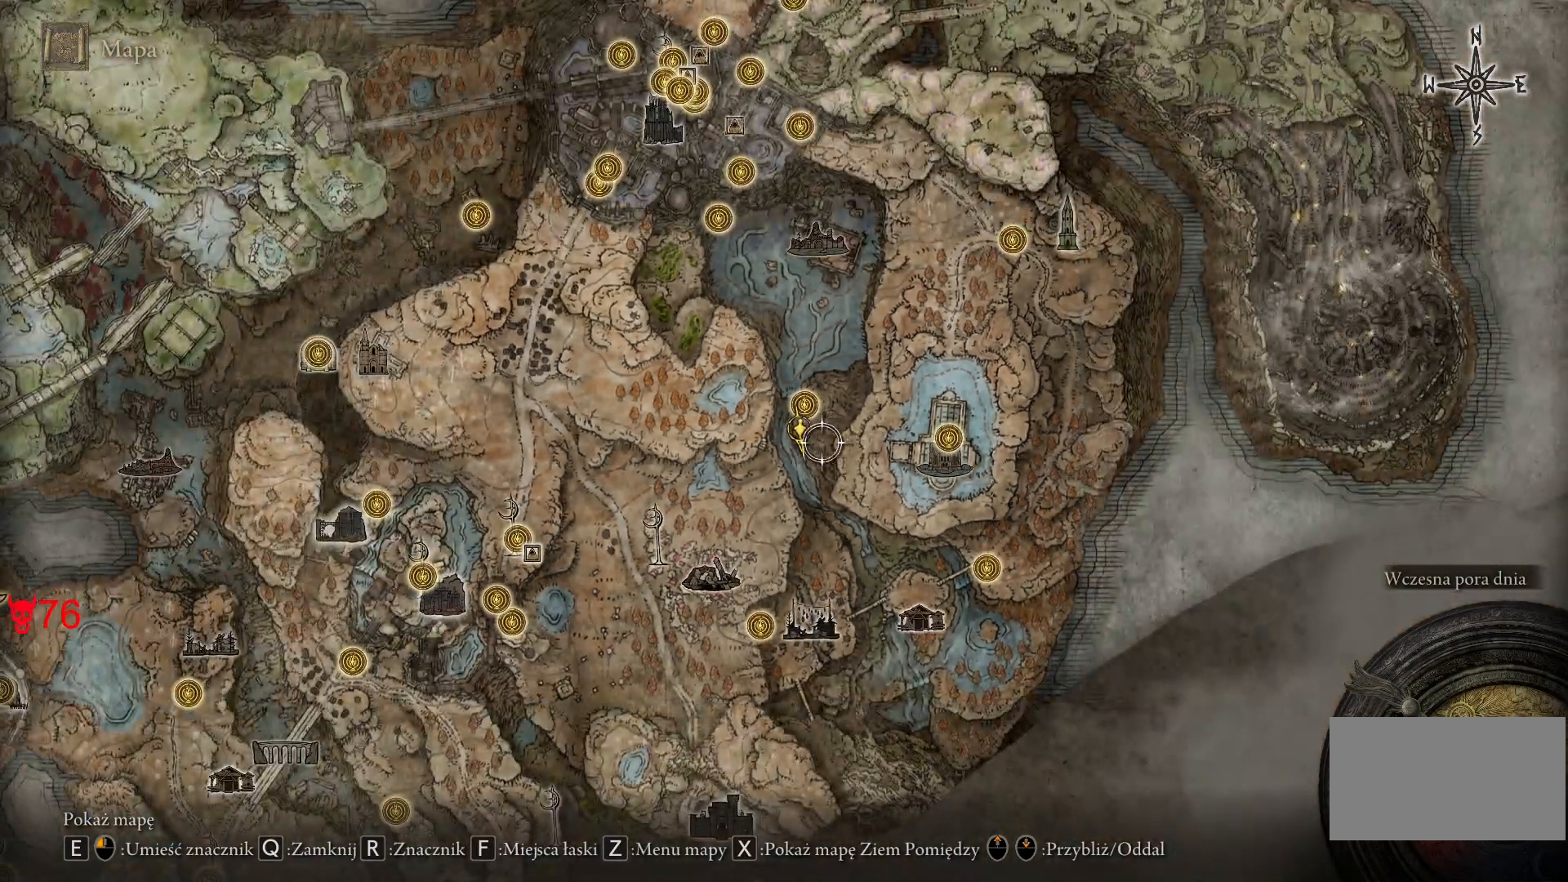
Gameplay with keyboard and mouse; each line is a JSON object with the keys and mouse buttons held at the frame after it. "events" lists presses ("down") and releases ("up") of "a", "ctrl", "d", "e", "q", "s", "shift", "space", "w", "mouse_left", "mouse_wheel", "mouse_right", "mouse_mb4" and "mouse_mb5" between this image and that frame as [ms after this image, input, new state], when the widget could be followed in between. "mouse_left", "mouse_wheel", "mouse_right", "mouse_mb4", "mouse_mb5" = the "left", "wheel", "right", "mb4", "mb5" buttons of the "mouse" list. No other keys are recorded. "wheel" means that the mouse wheel is clicked or scrolled. Mouse movement is not recorded.
{"keys": [], "mouse": [], "events": []}
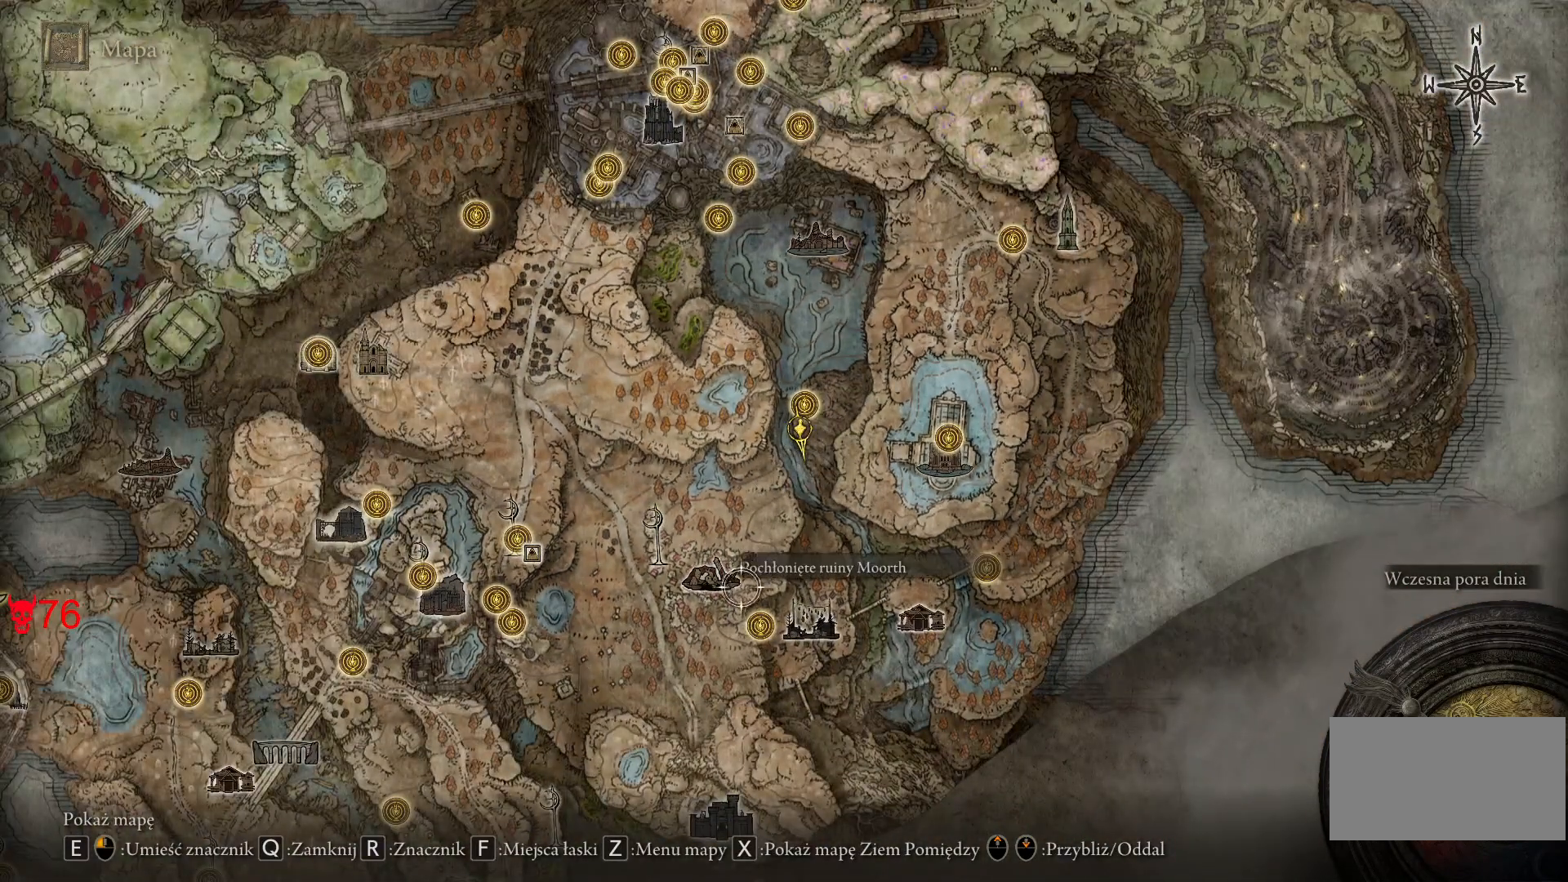
{"keys": [], "mouse": [], "events": []}
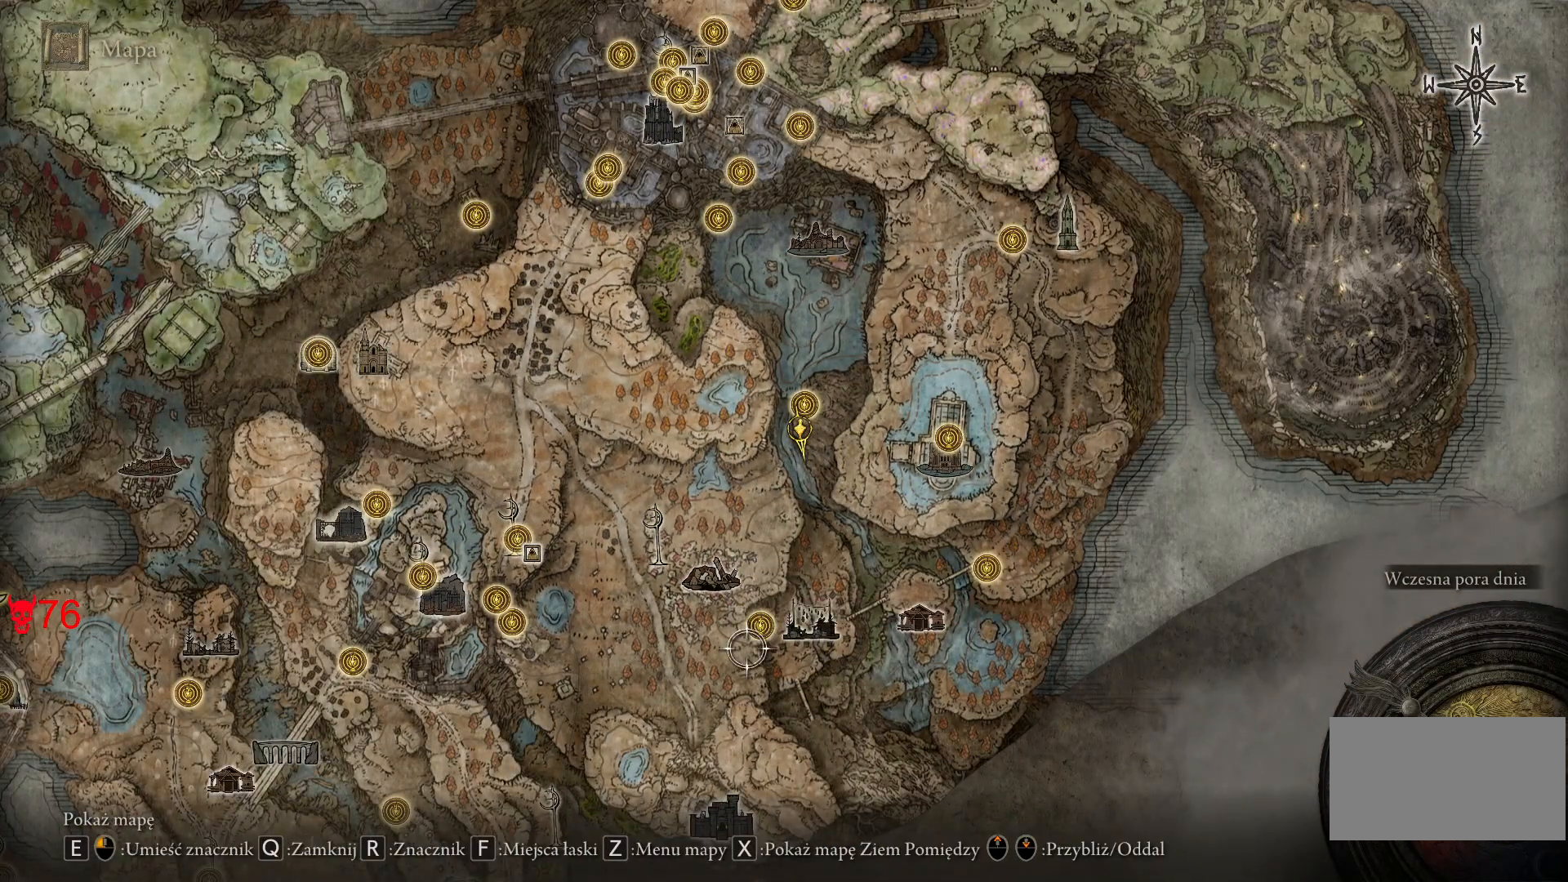
{"keys": [], "mouse": [], "events": []}
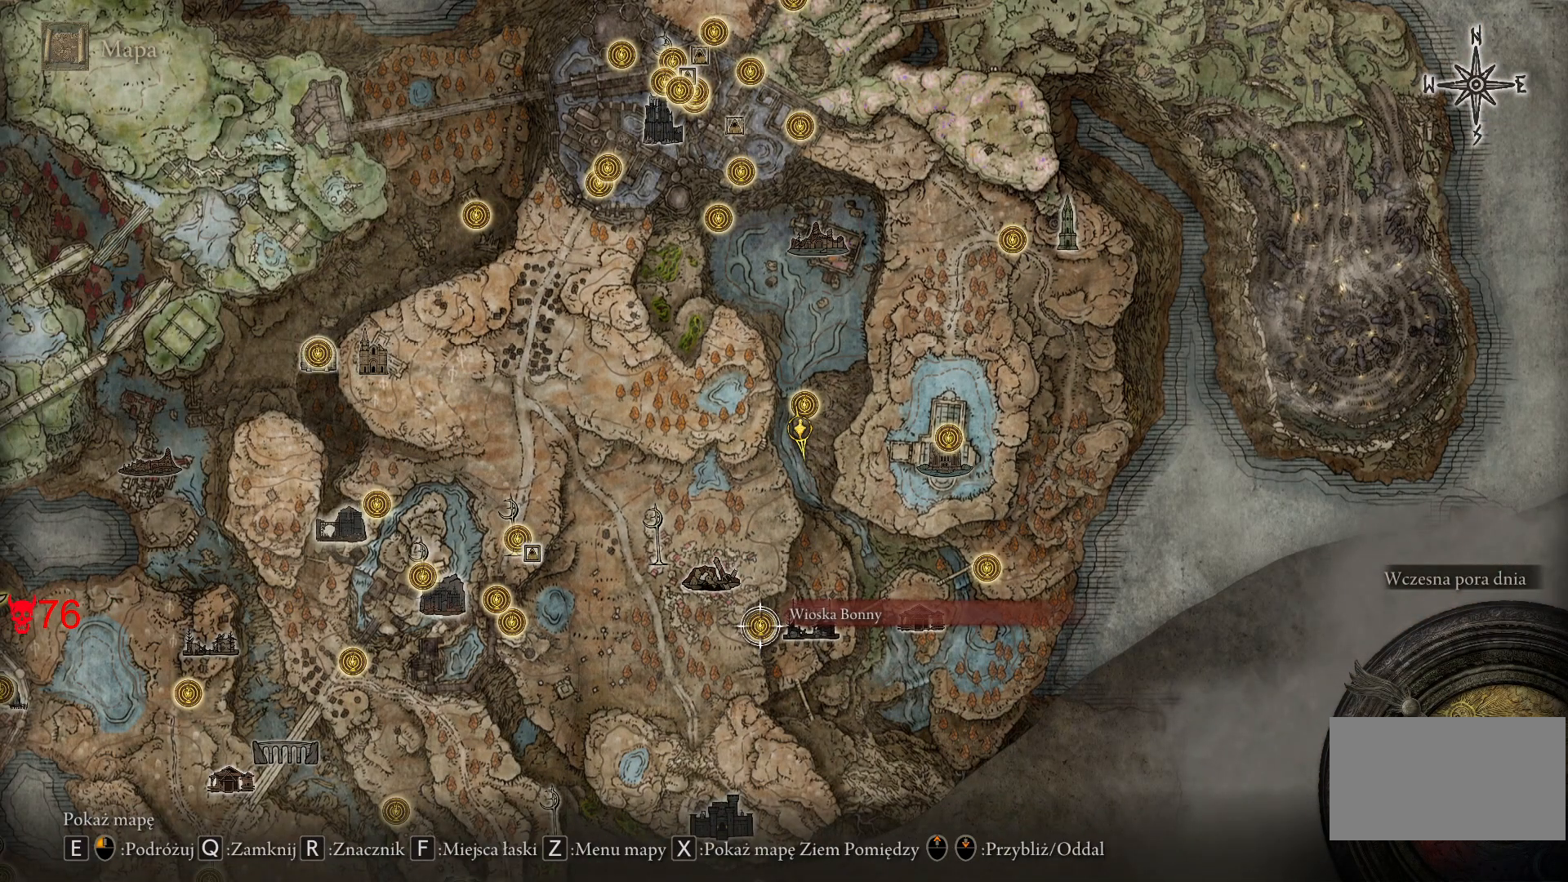
{"keys": ["a", "s"], "mouse": [], "events": [[233, "a", "down"], [233, "s", "down"]]}
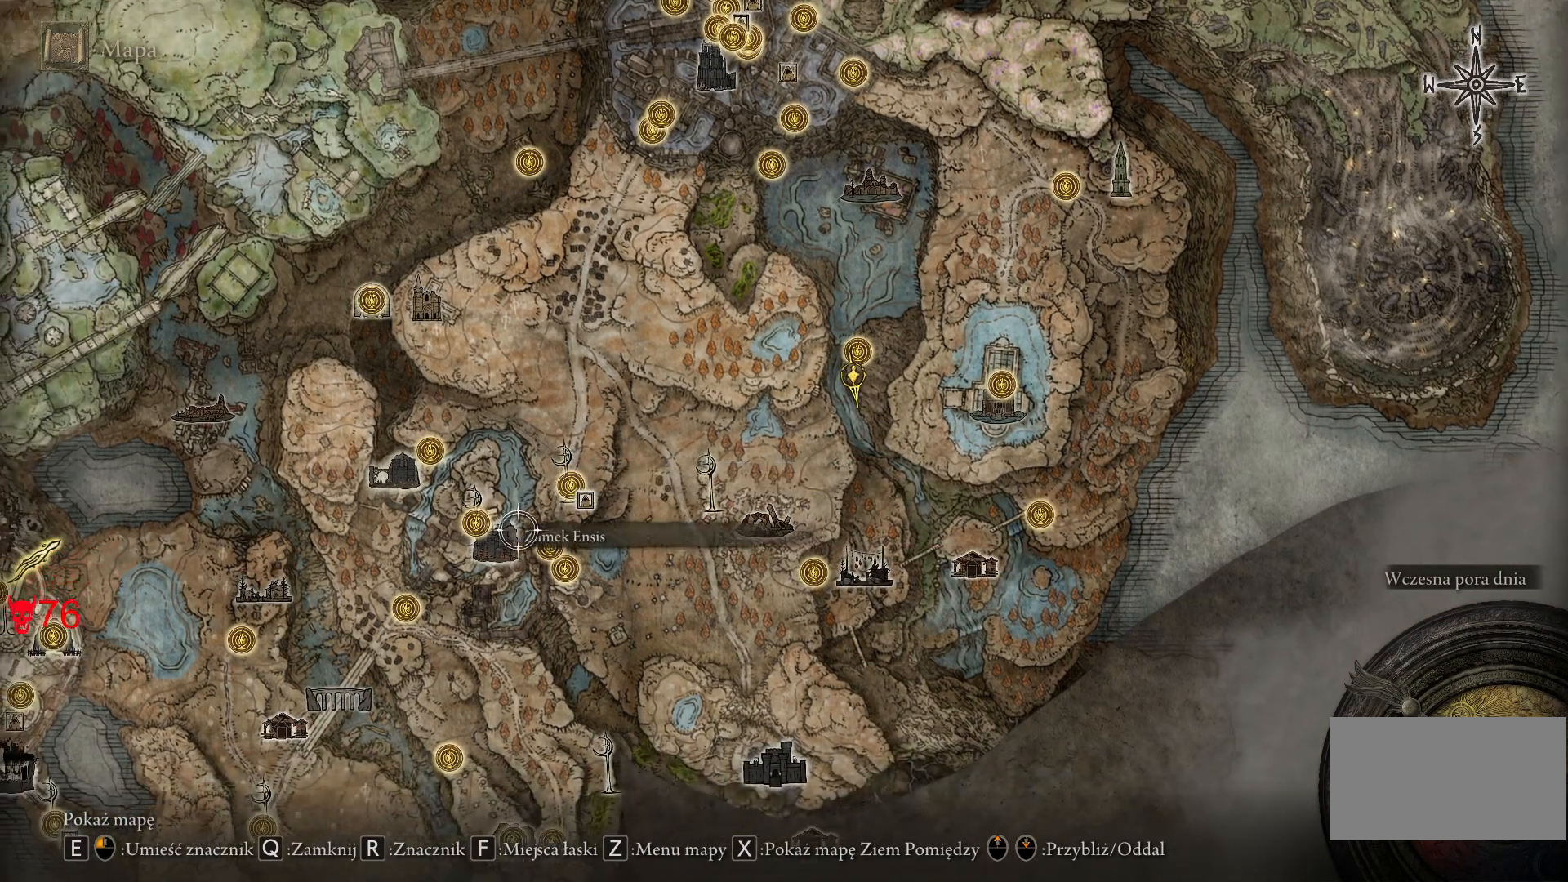
{"keys": ["s"], "mouse": [], "events": [[267, "a", "up"]]}
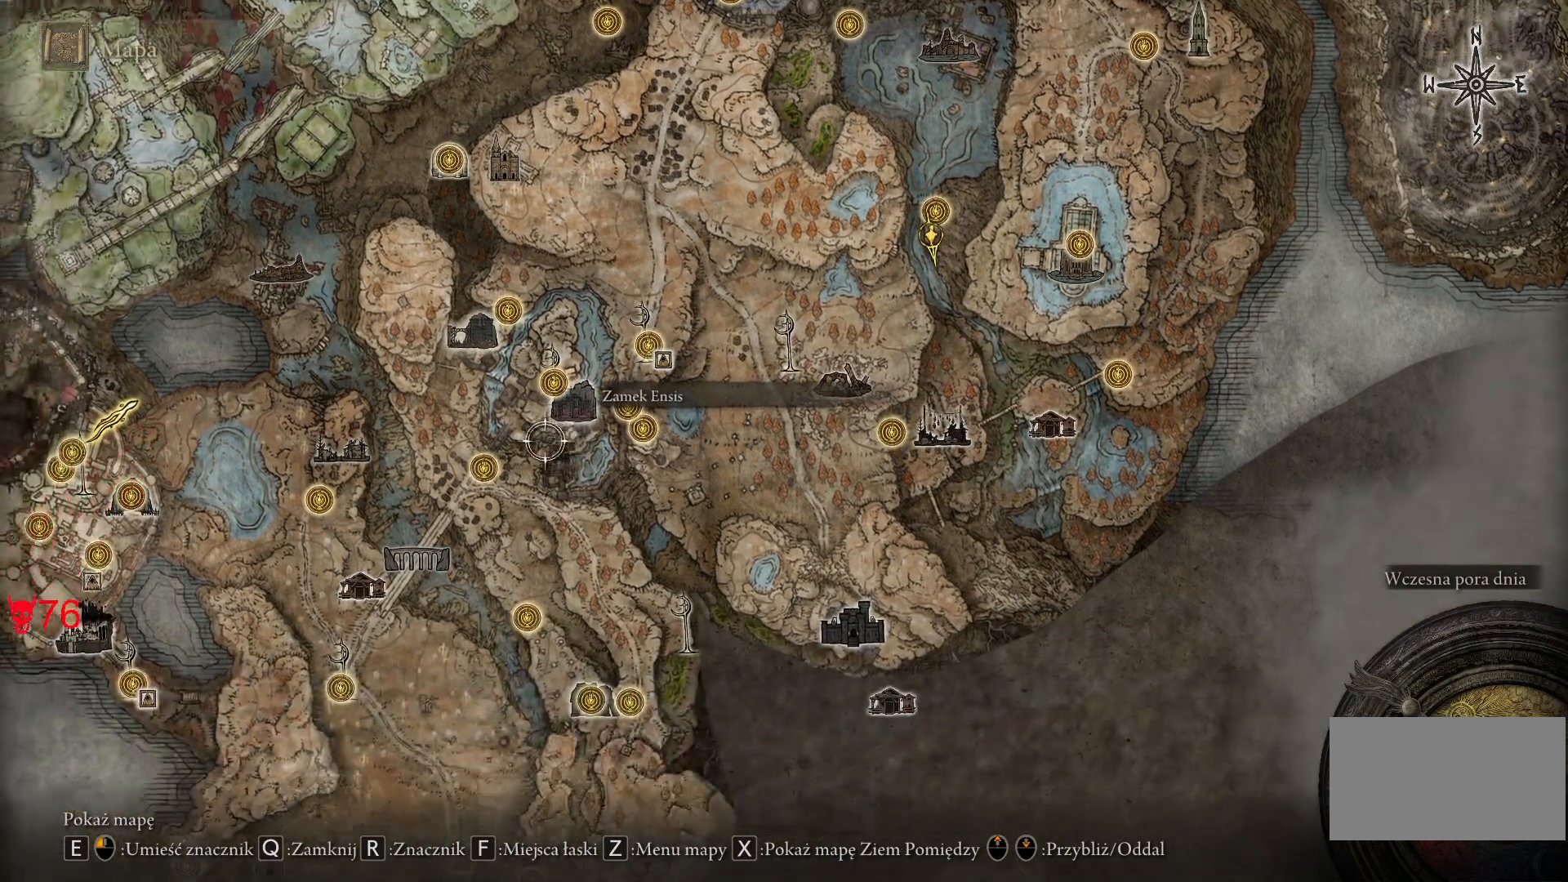
{"keys": [], "mouse": [], "events": [[350, "s", "up"]]}
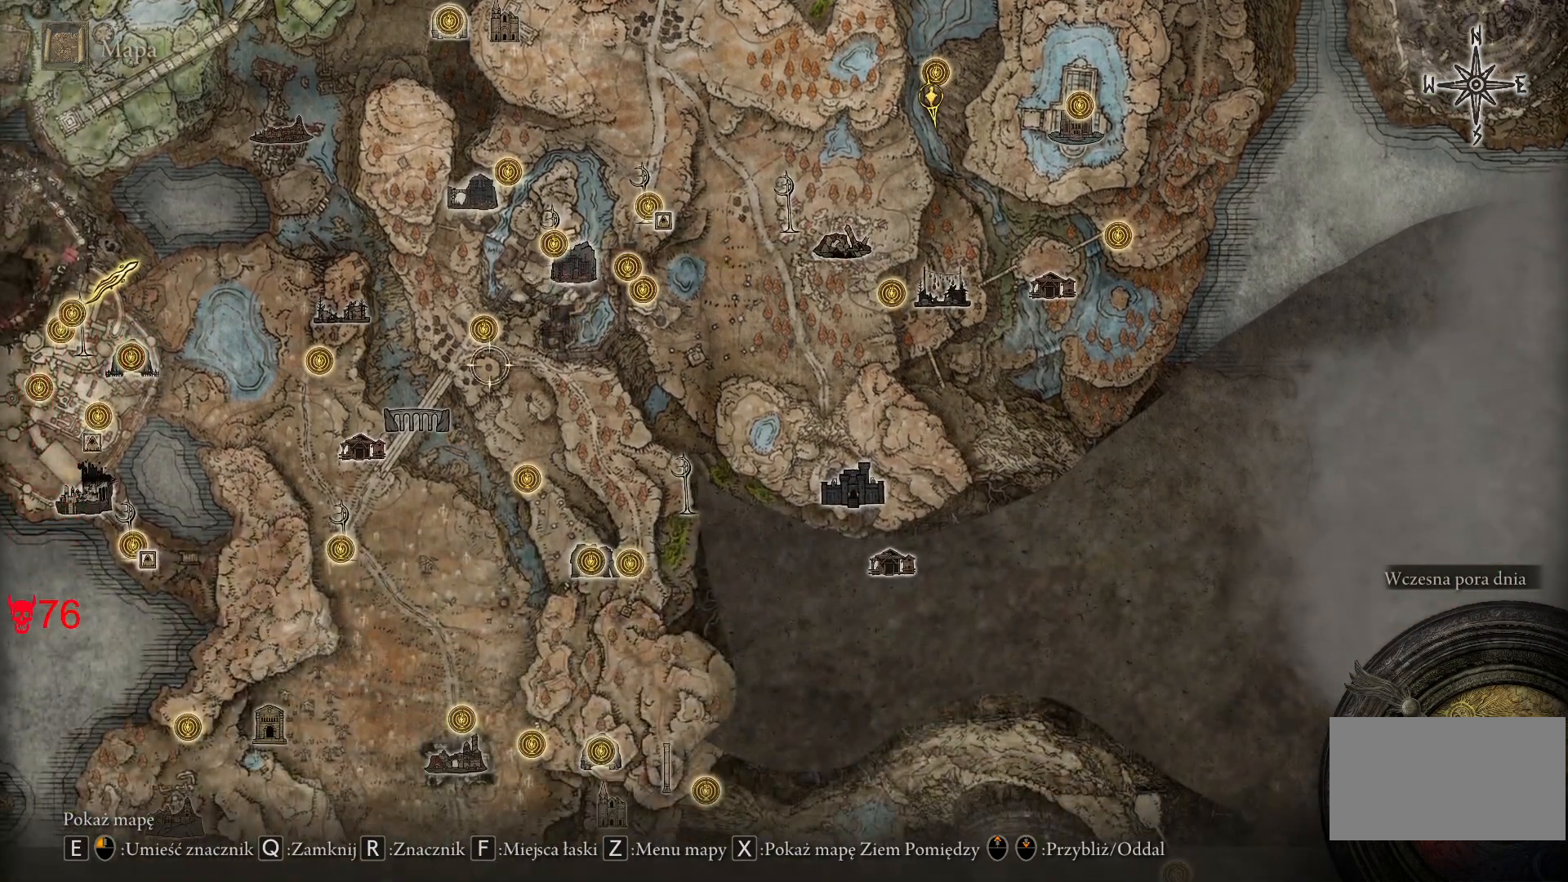
{"keys": [], "mouse": [], "events": []}
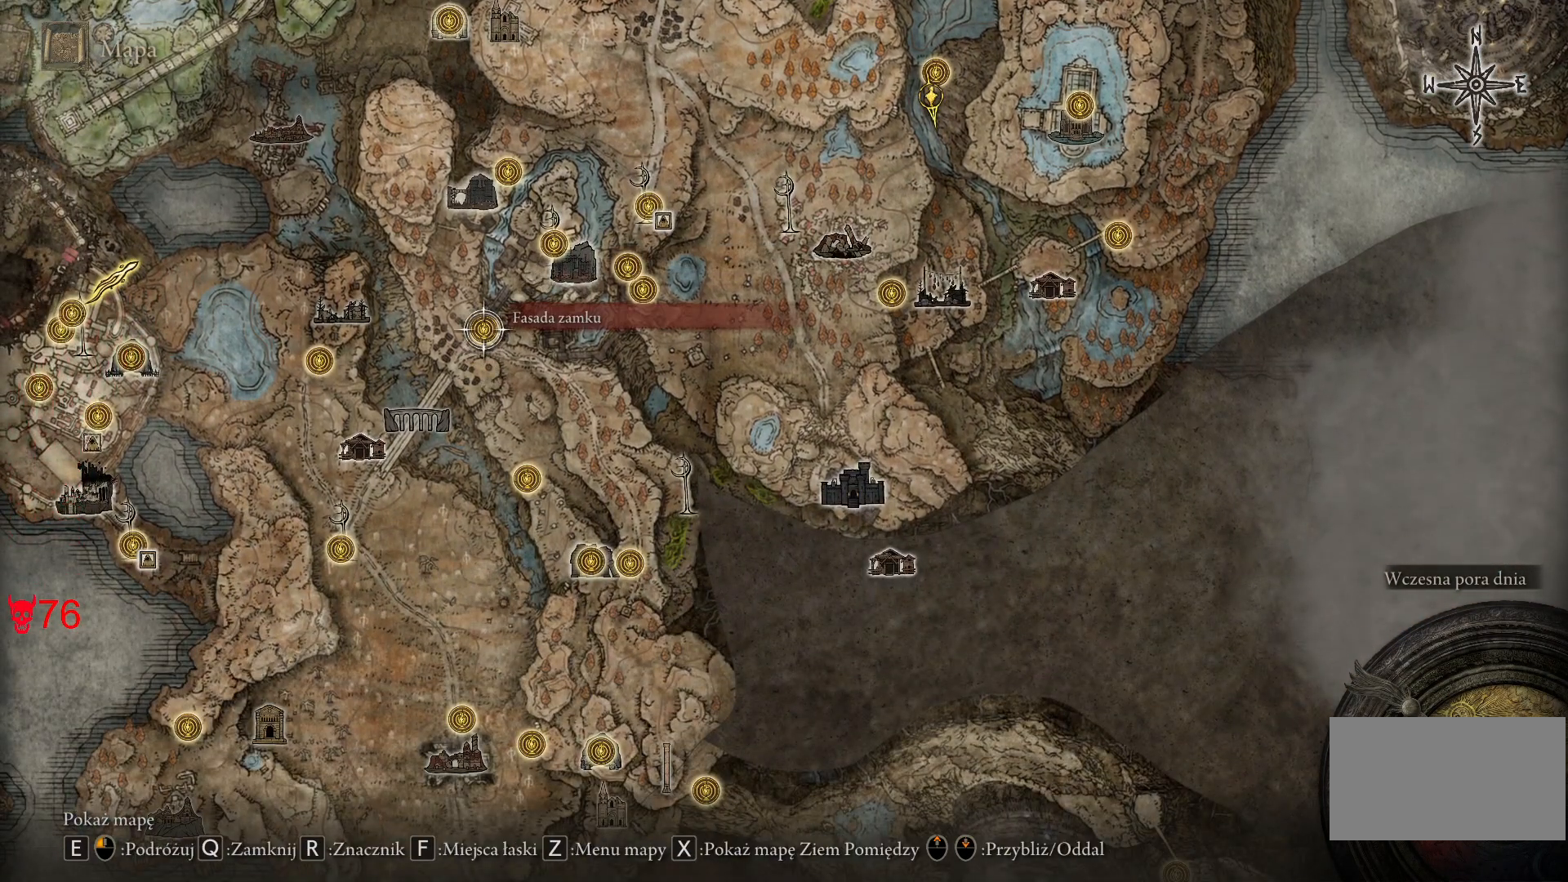
{"keys": ["a", "s"], "mouse": [], "events": [[467, "a", "down"], [467, "s", "down"]]}
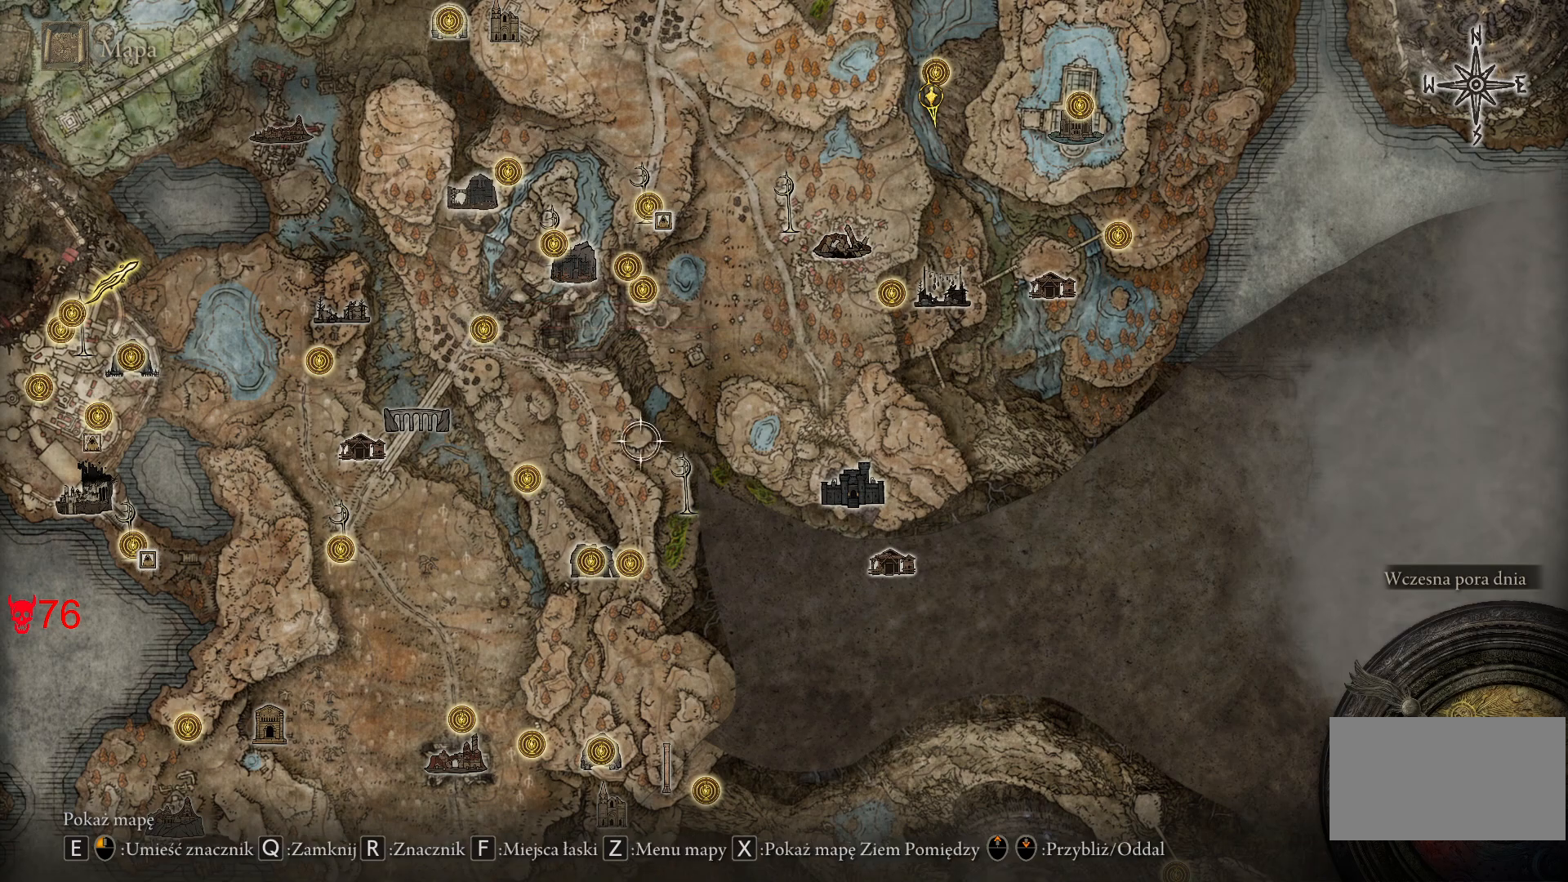
{"keys": [], "mouse": [], "events": [[467, "s", "up"], [483, "a", "up"]]}
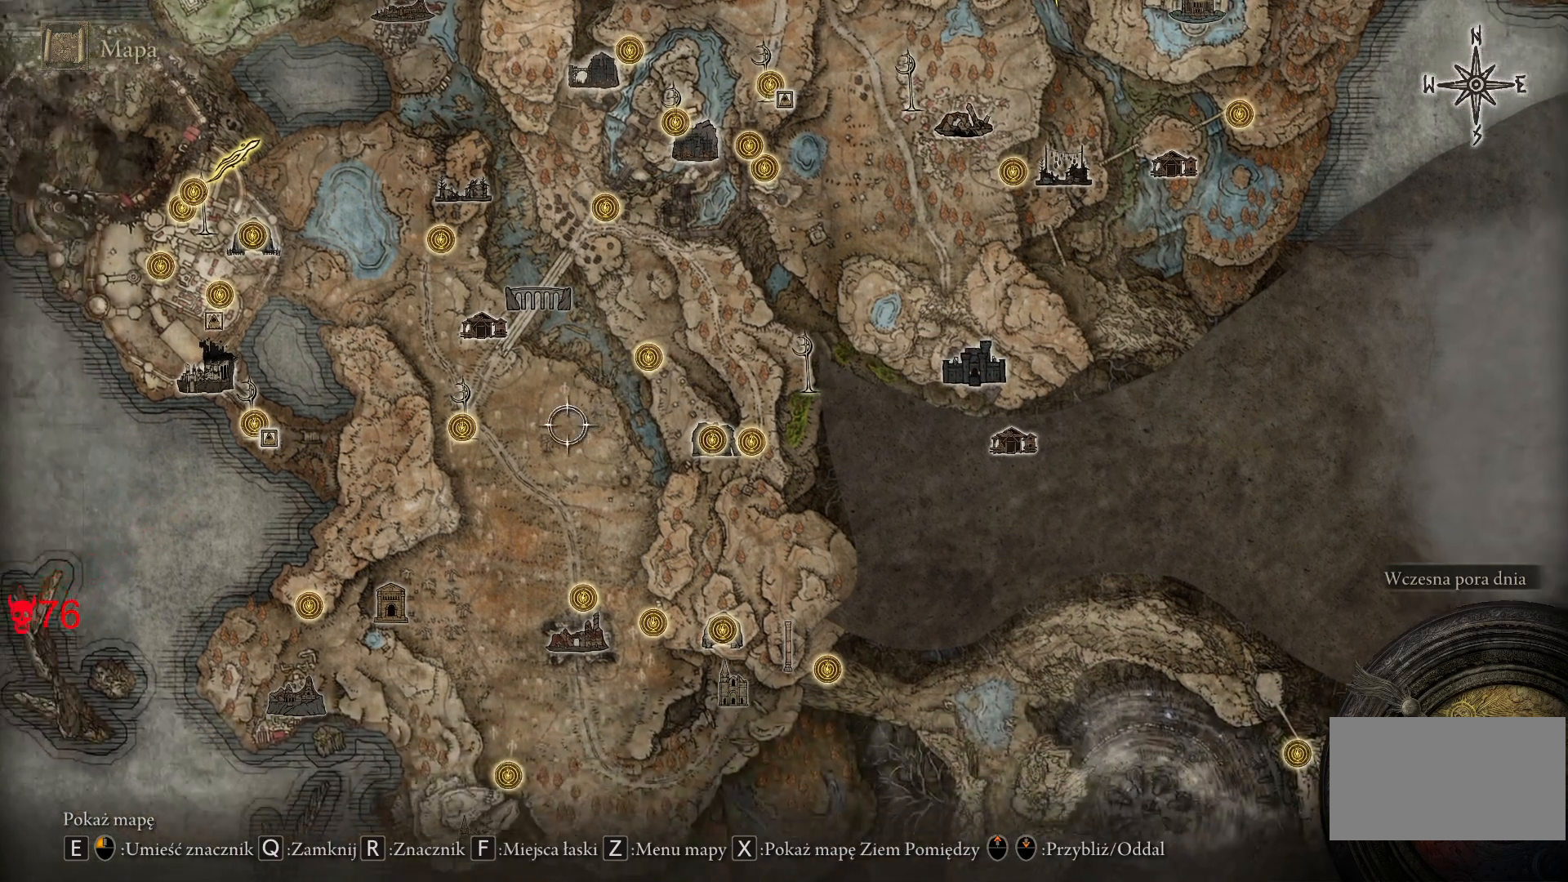
{"keys": [], "mouse": [], "events": []}
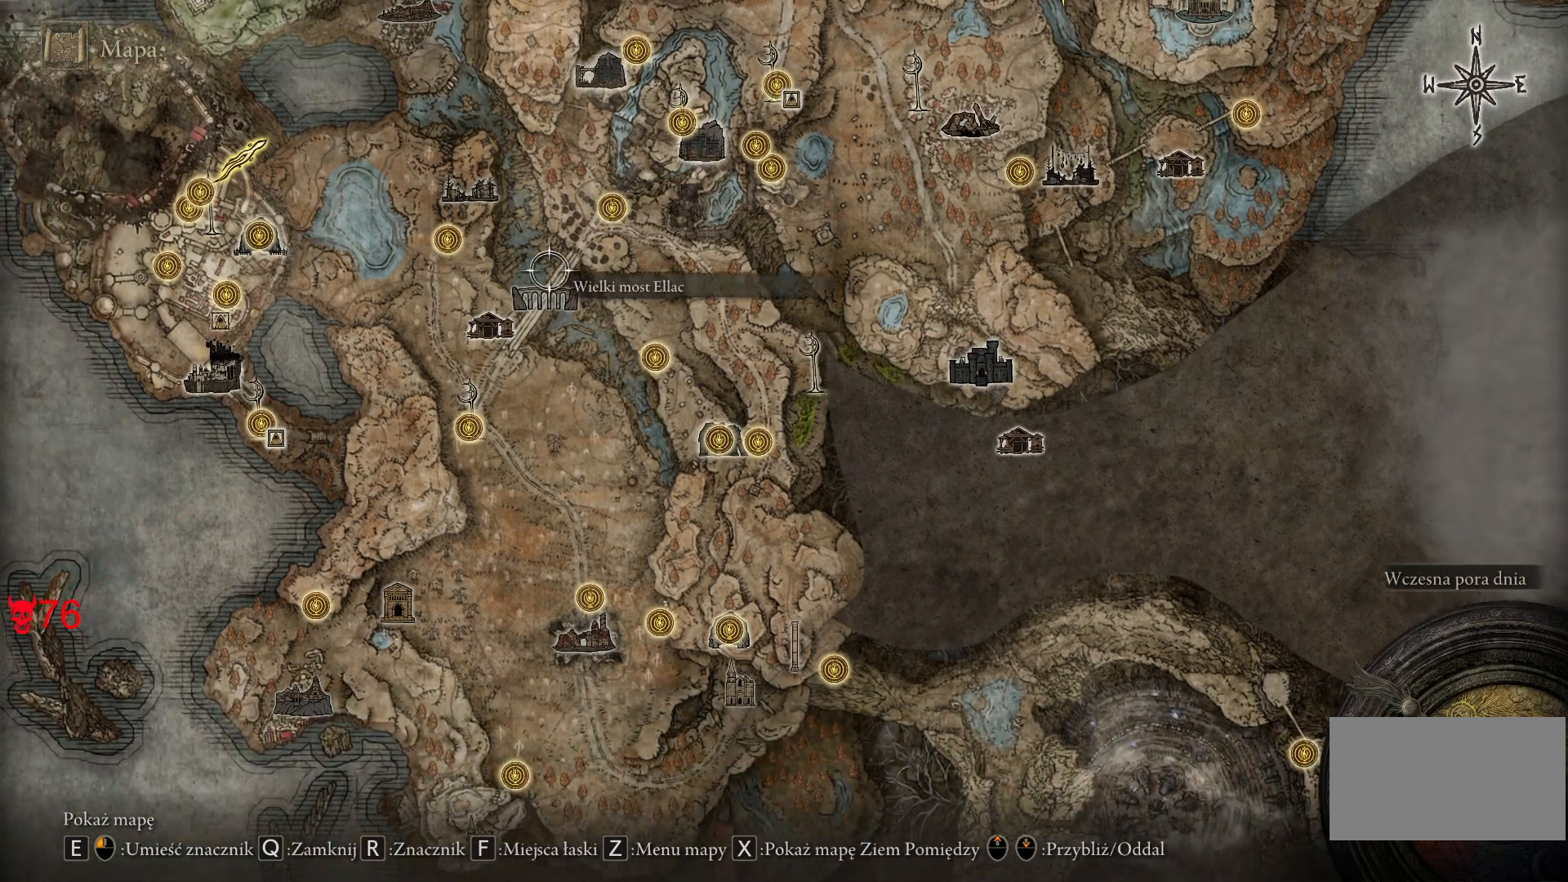
{"keys": [], "mouse": [], "events": []}
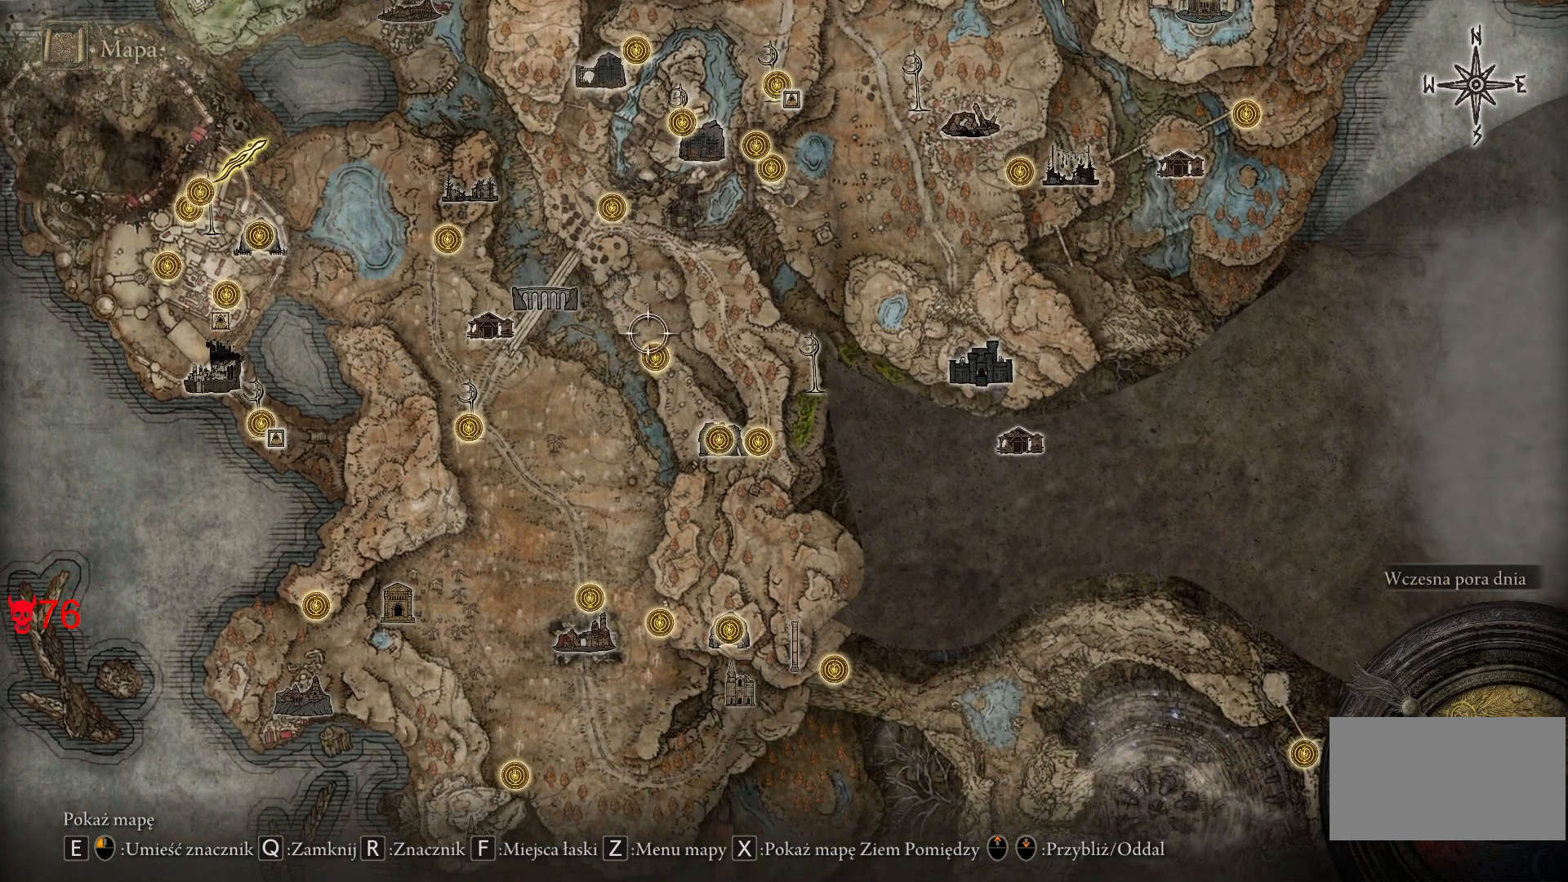
{"keys": [], "mouse": [], "events": []}
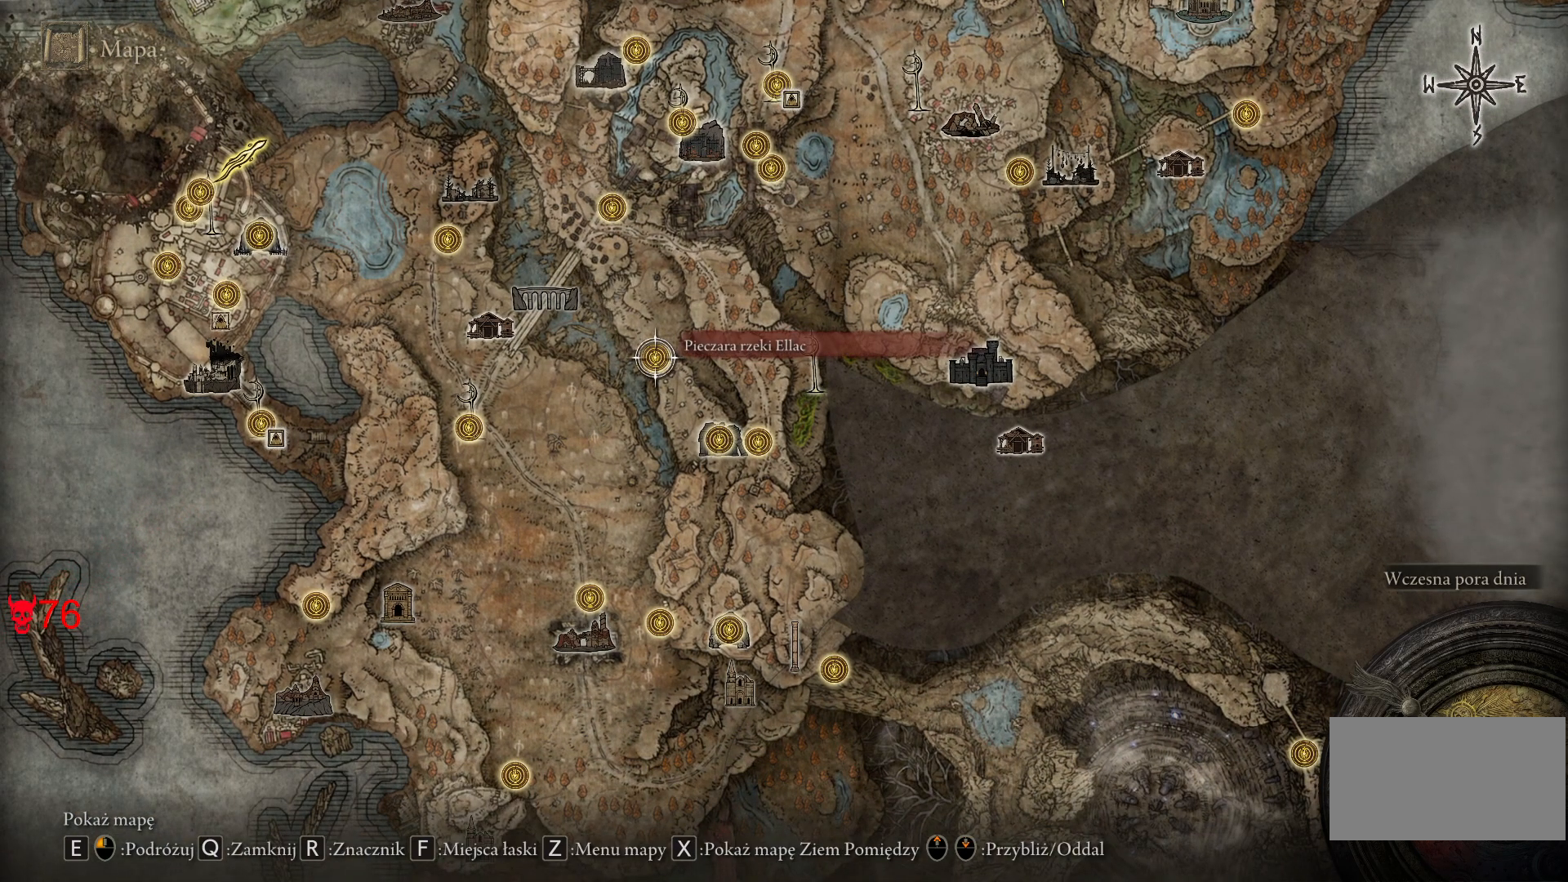
{"keys": [], "mouse": [], "events": []}
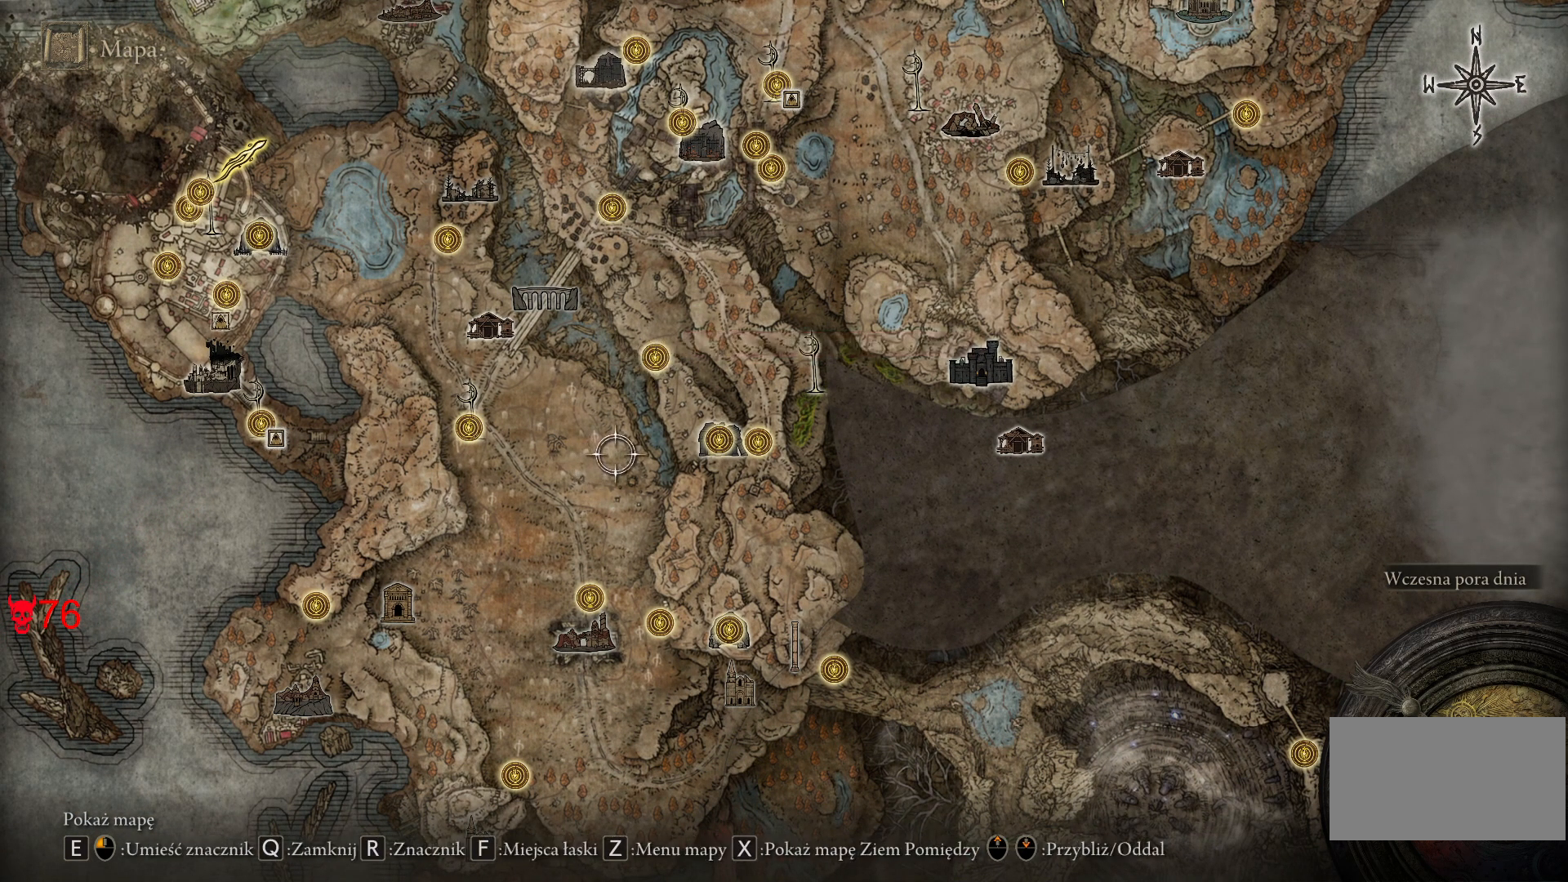
{"keys": [], "mouse": [], "events": [[100, "mouse_wheel", "down"], [250, "mouse_wheel", "up"]]}
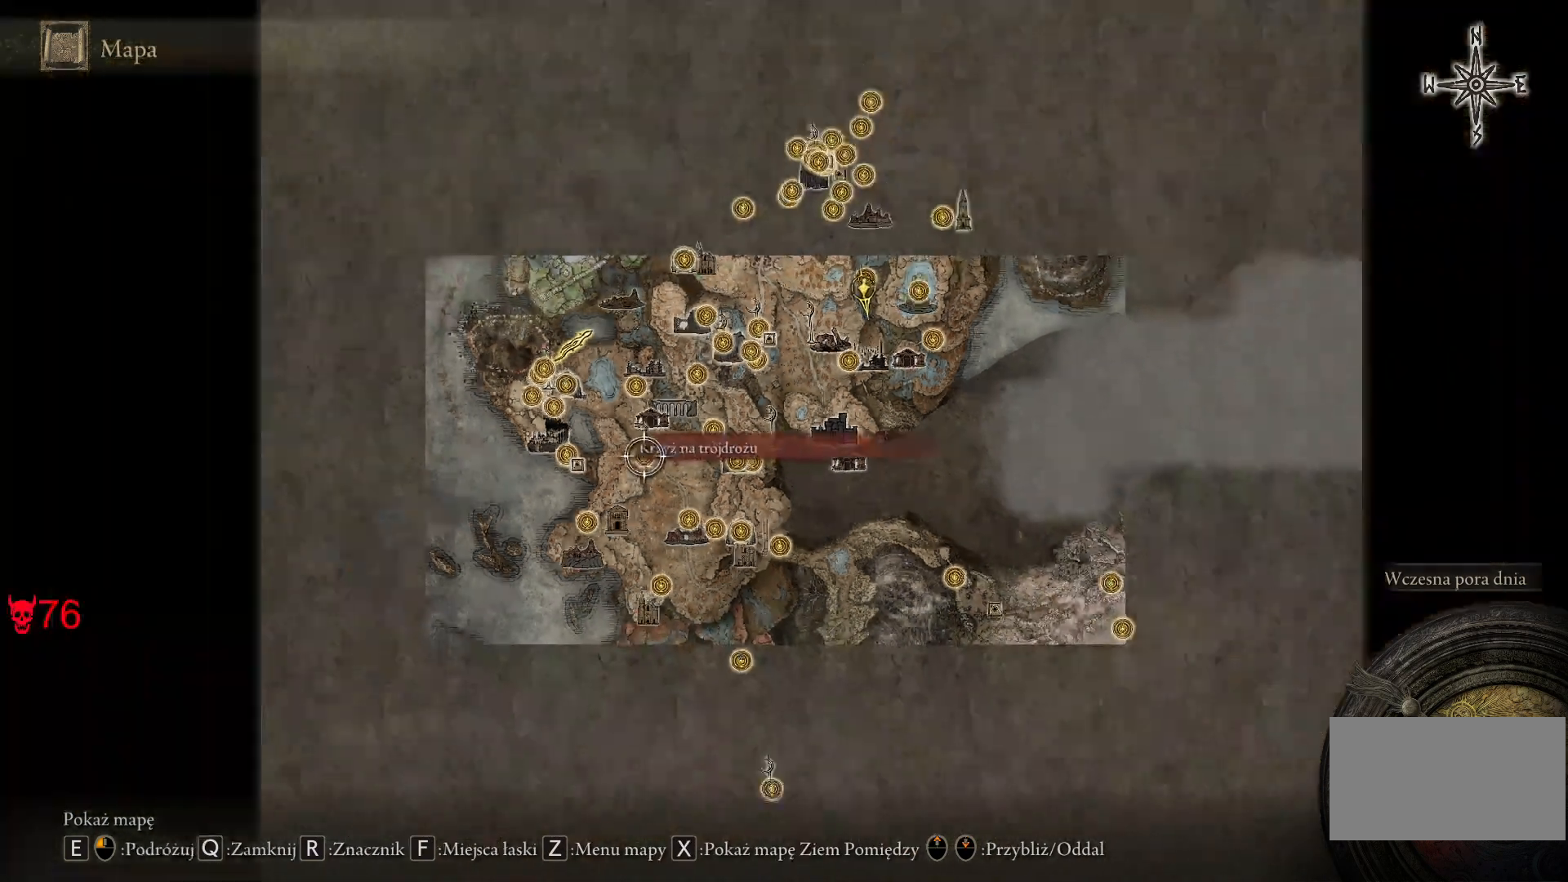
{"keys": [], "mouse": [], "events": [[350, "mouse_wheel", "down"], [433, "mouse_wheel", "up"]]}
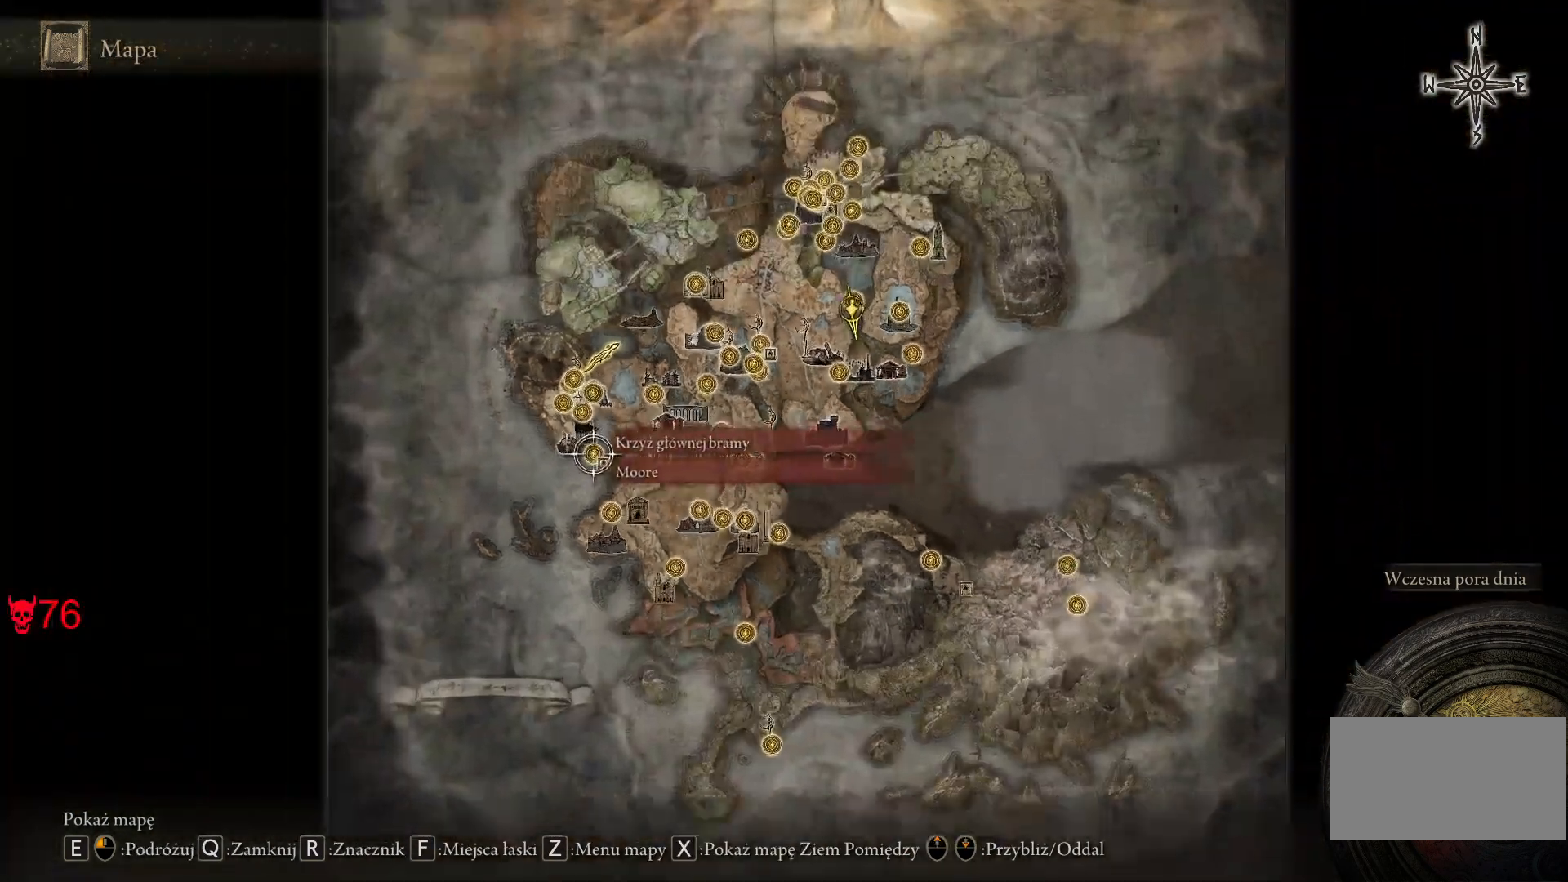
{"keys": [], "mouse": [], "events": []}
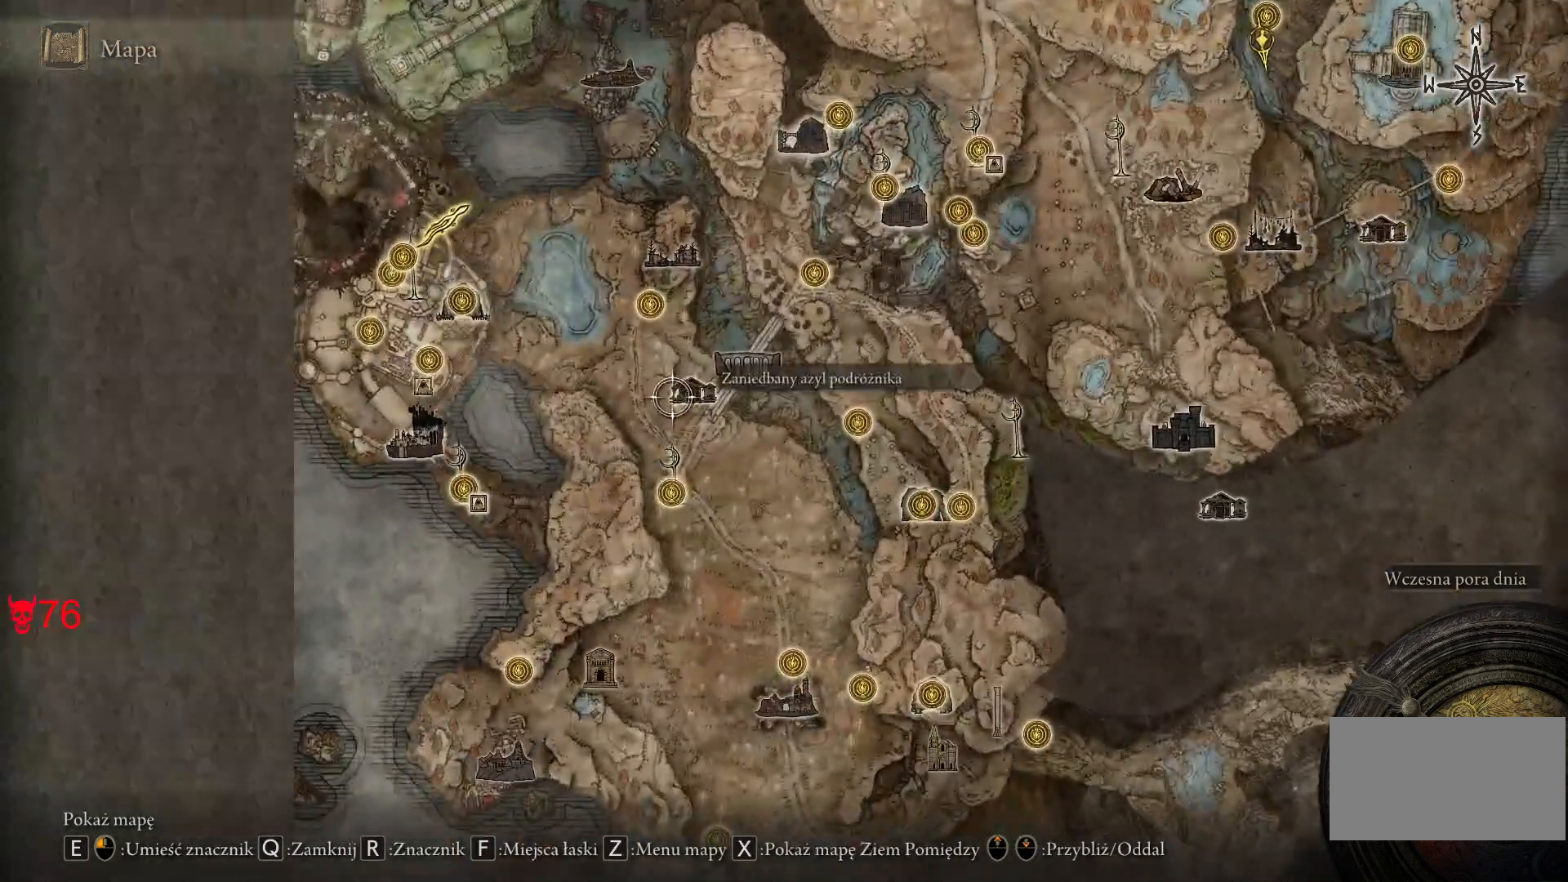
{"keys": [], "mouse": [], "events": []}
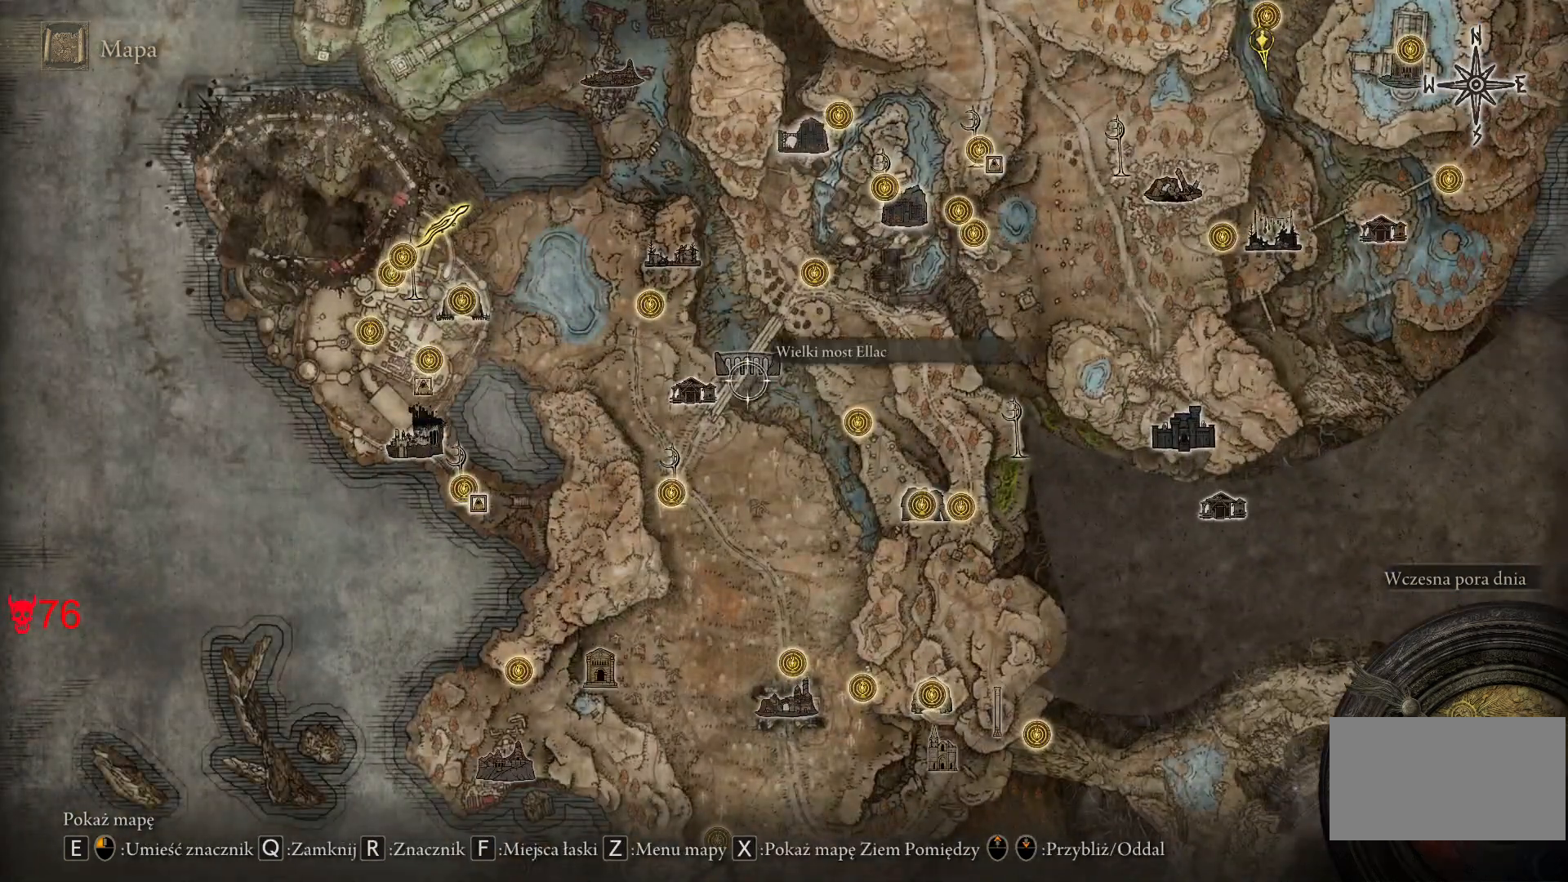
{"keys": ["s"], "mouse": [], "events": [[317, "s", "down"]]}
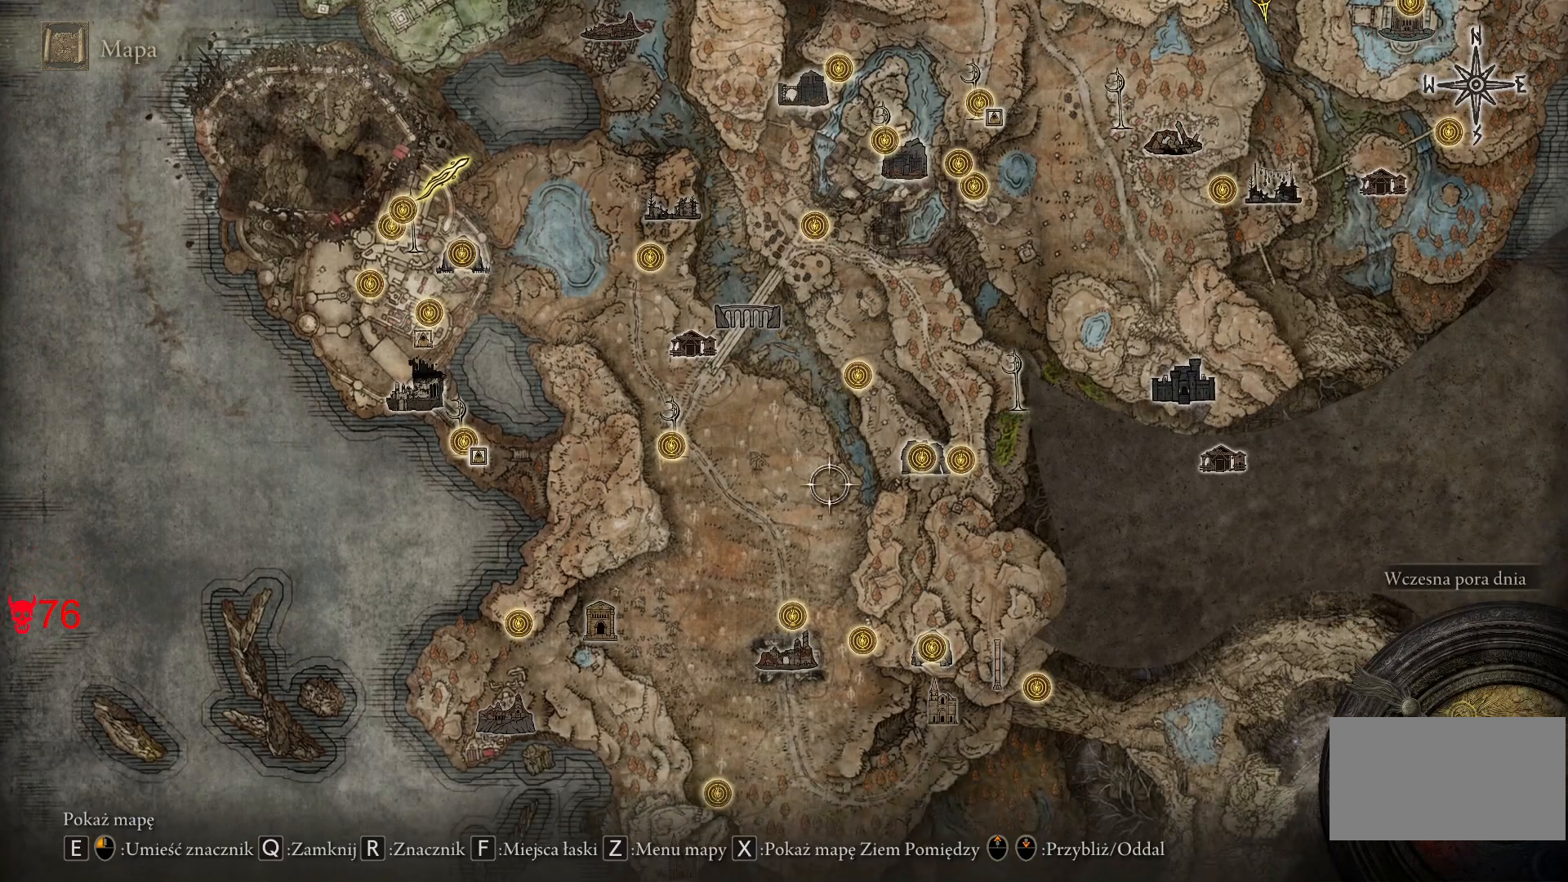
{"keys": ["s"], "mouse": [], "events": []}
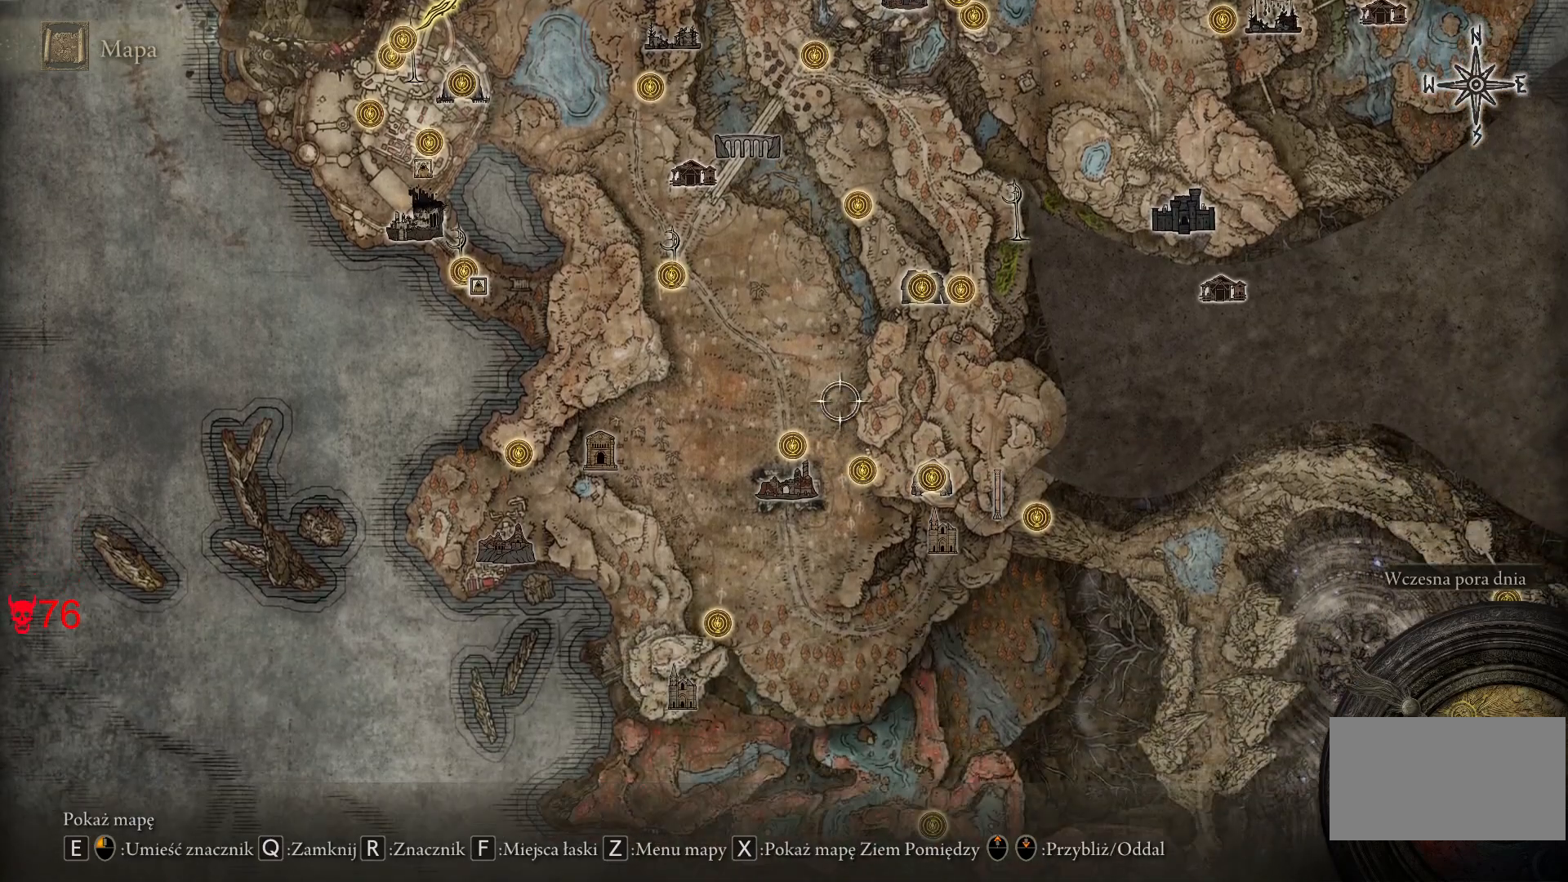
{"keys": [], "mouse": [], "events": [[50, "s", "up"]]}
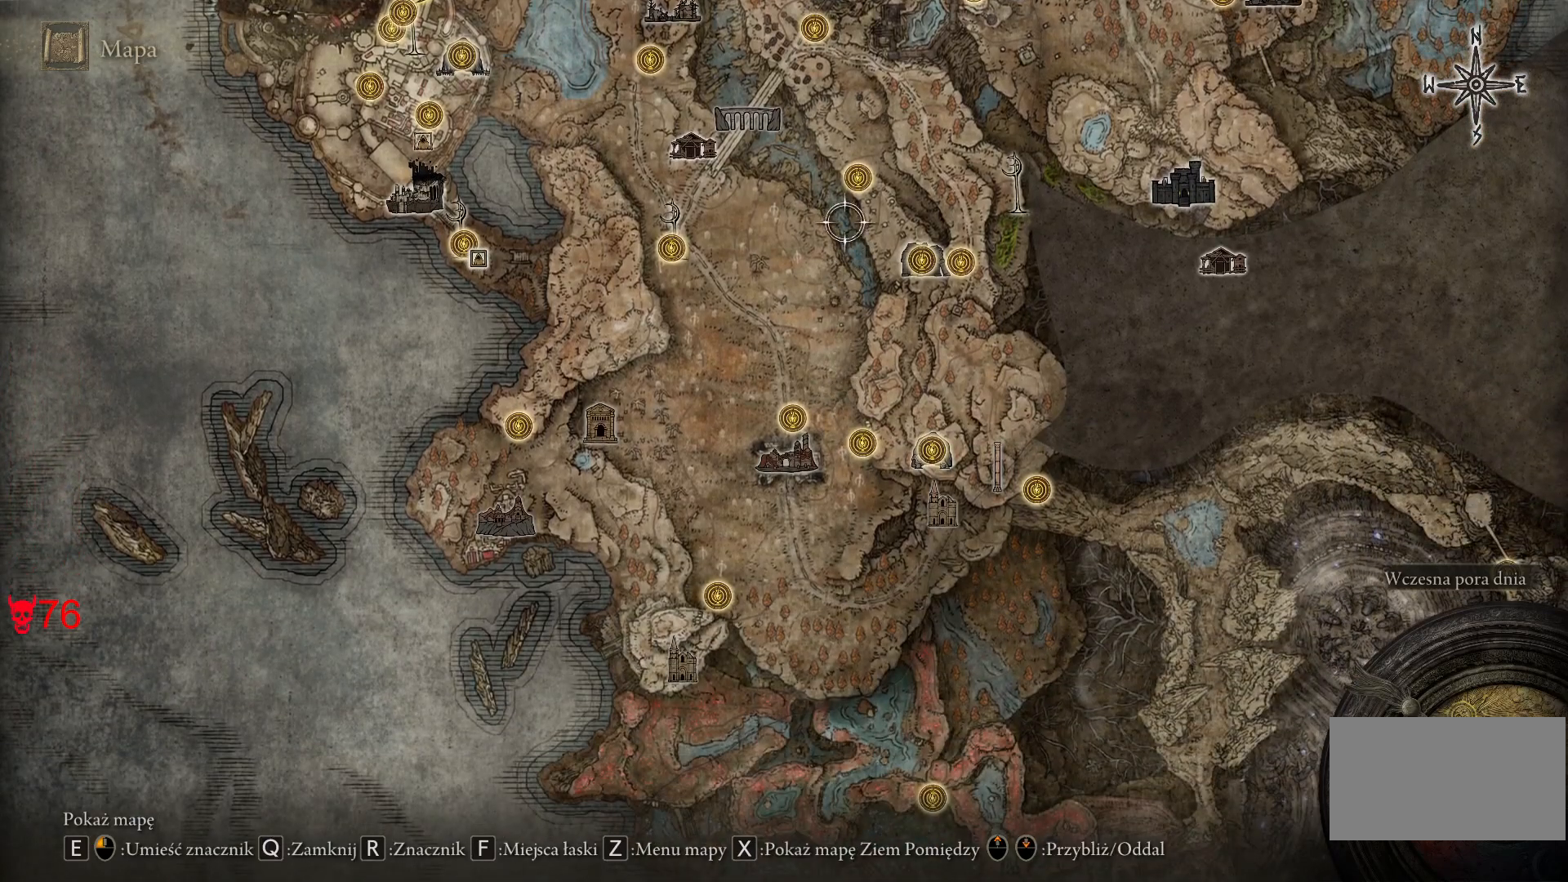
{"keys": [], "mouse": [], "events": []}
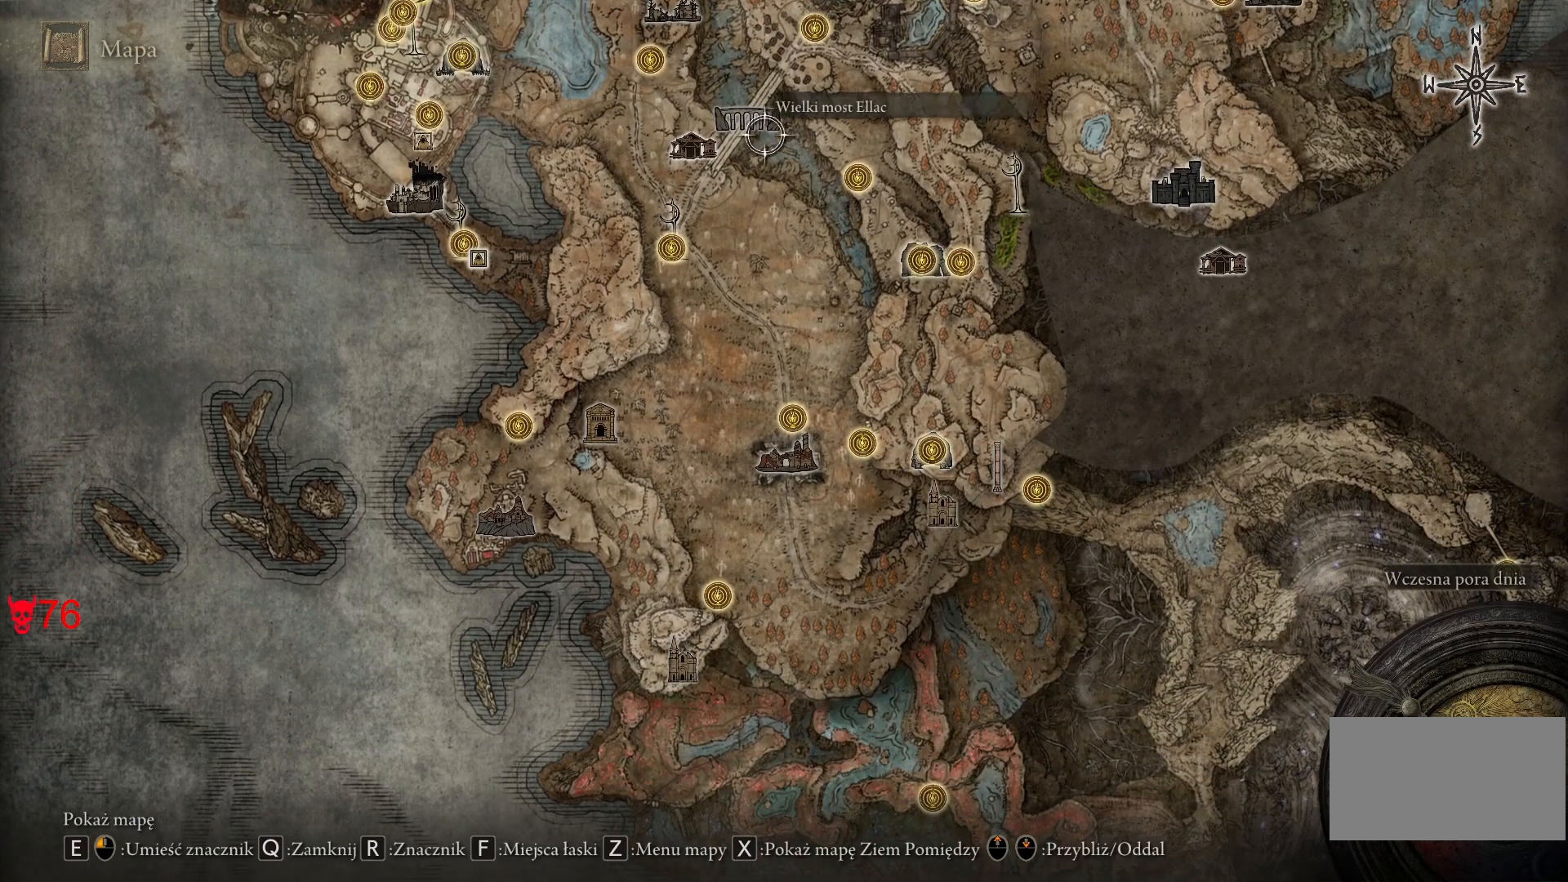
{"keys": [], "mouse": [], "events": []}
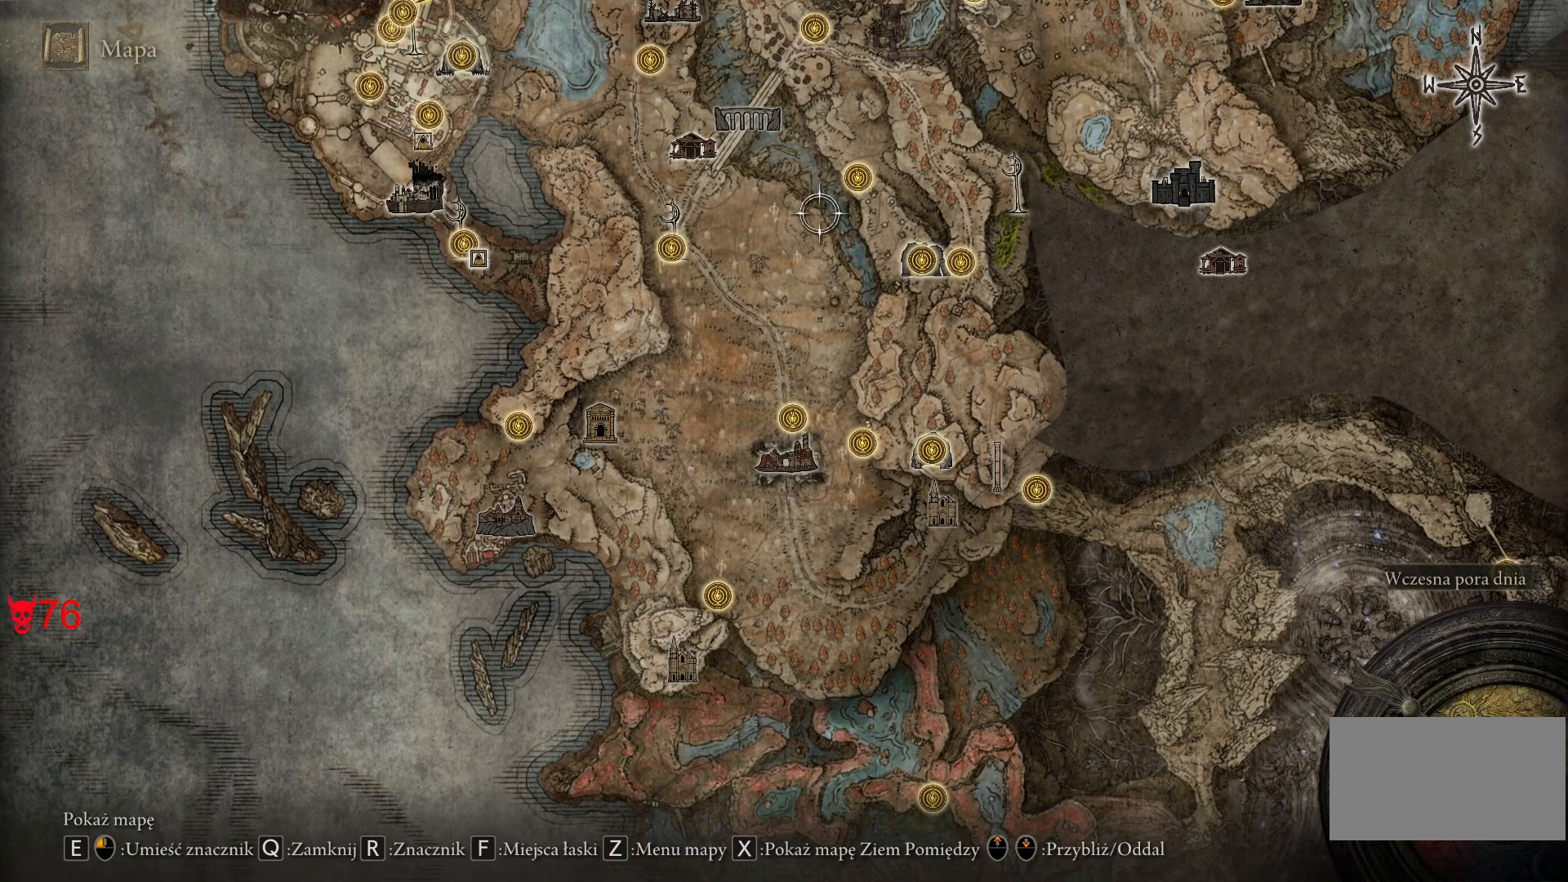
{"keys": [], "mouse": [], "events": []}
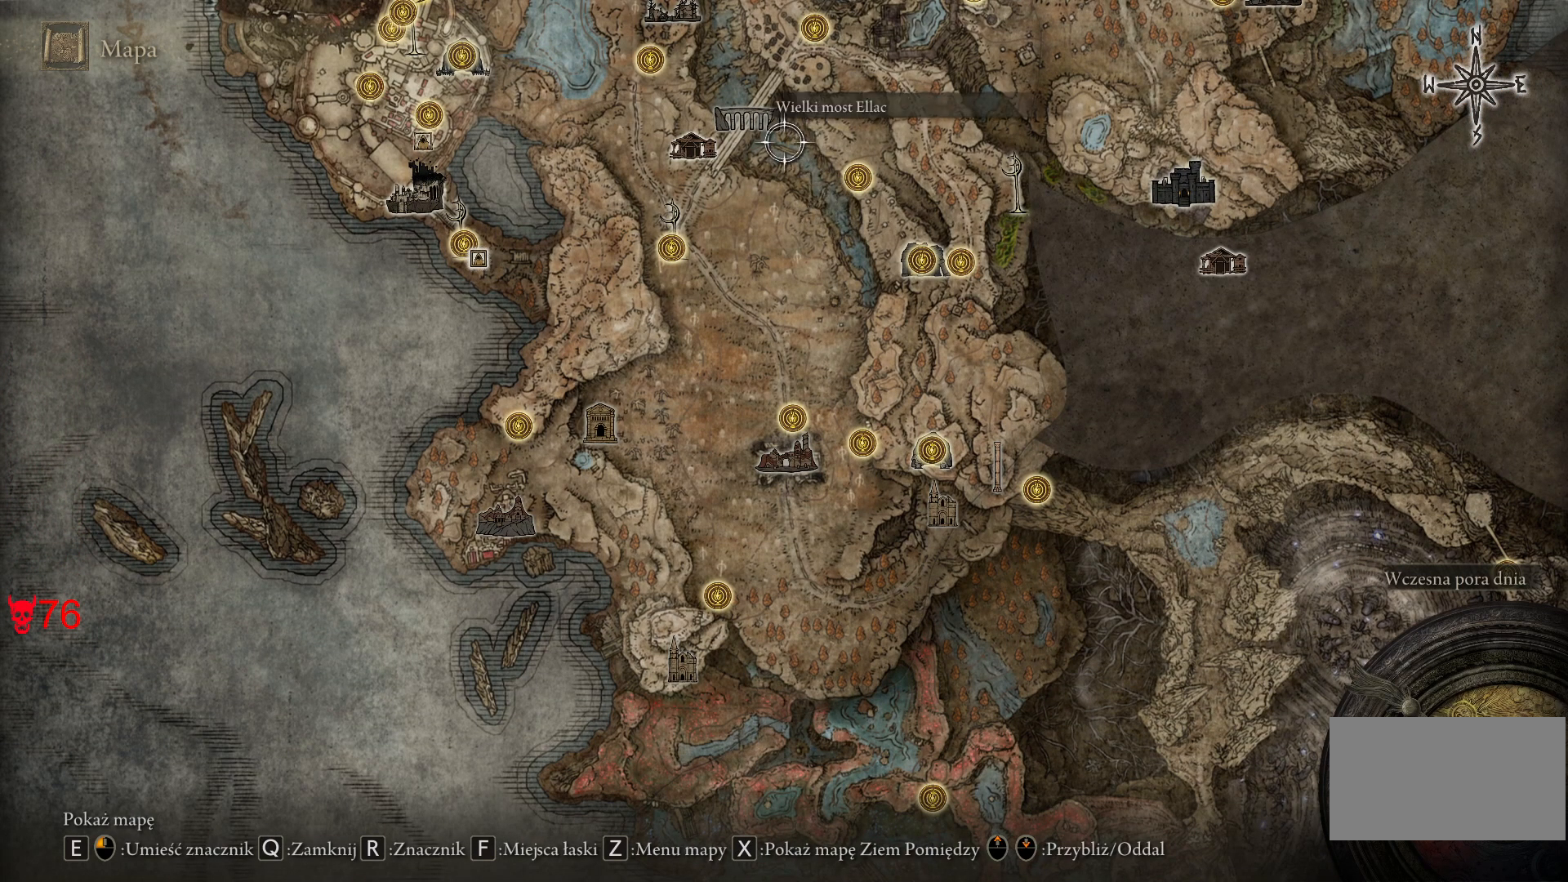
{"keys": [], "mouse": [], "events": []}
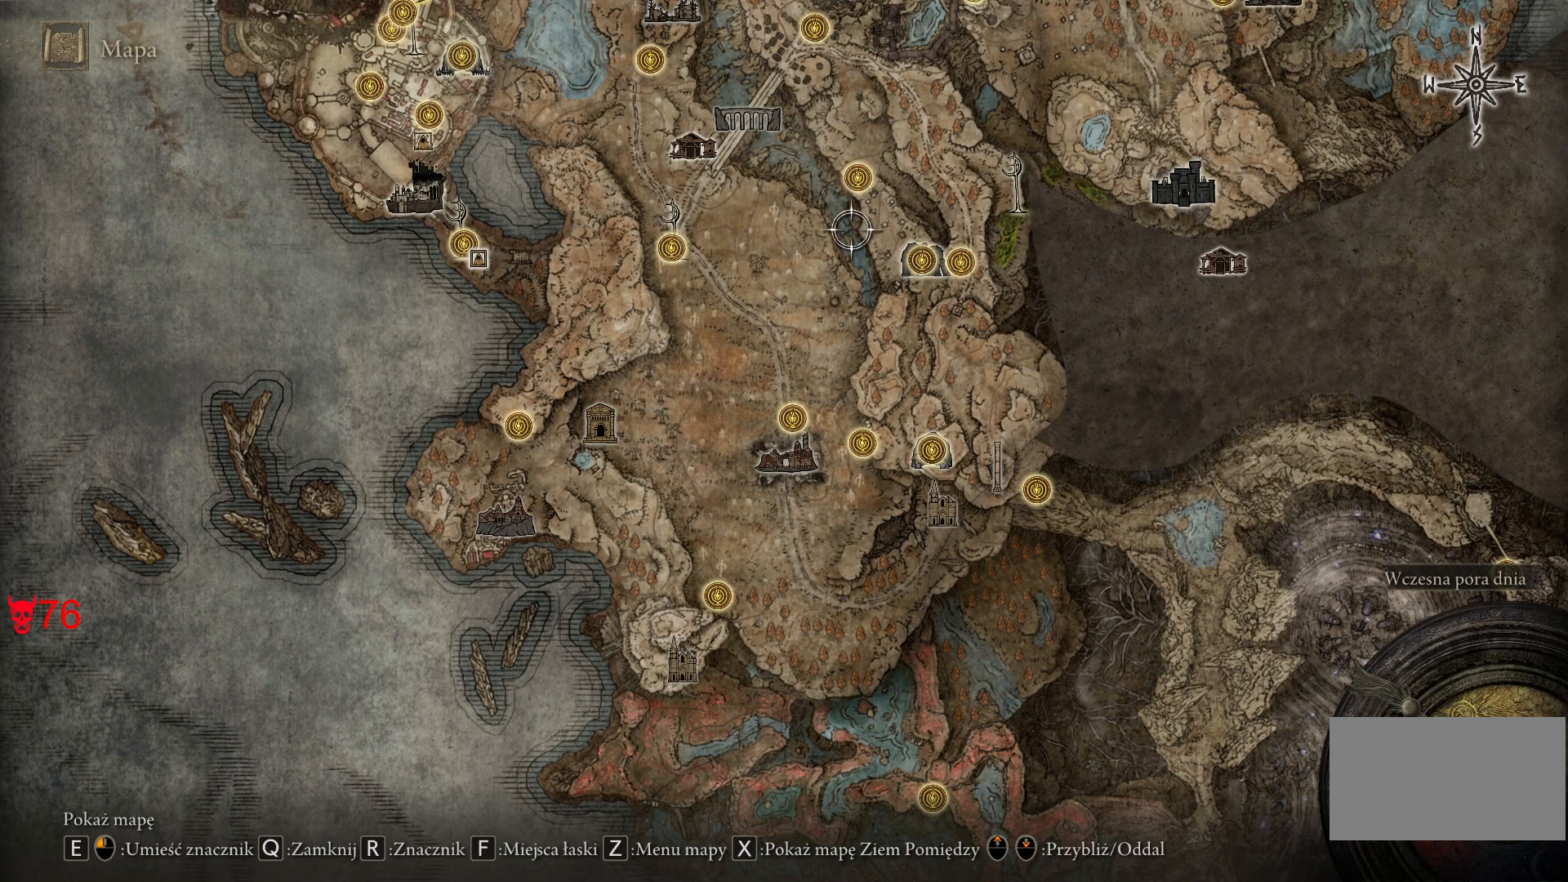
{"keys": [], "mouse": [], "events": []}
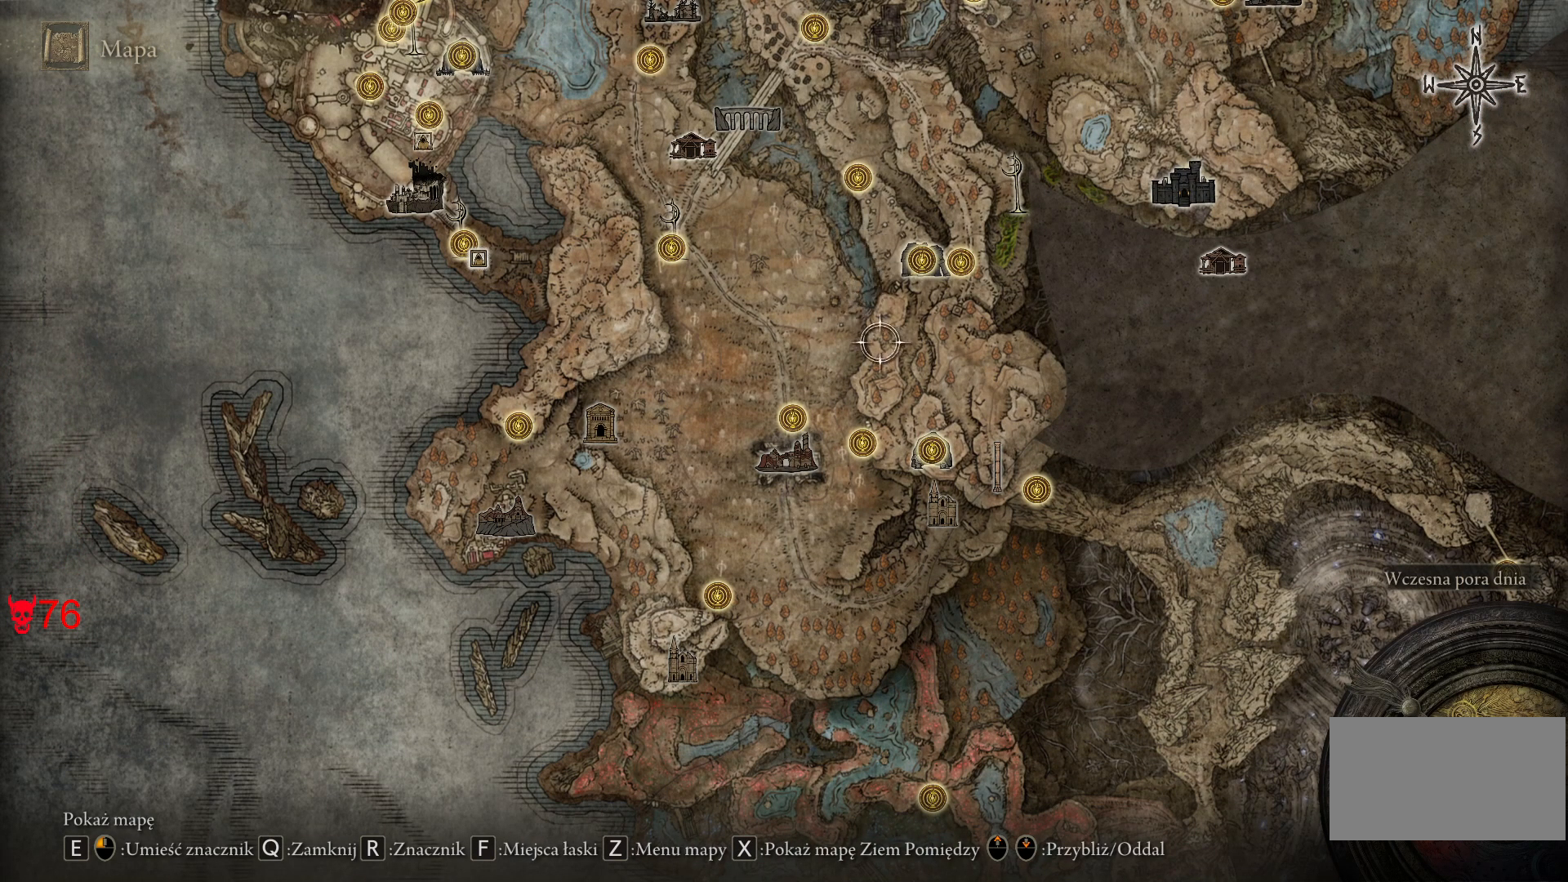
{"keys": [], "mouse": [], "events": []}
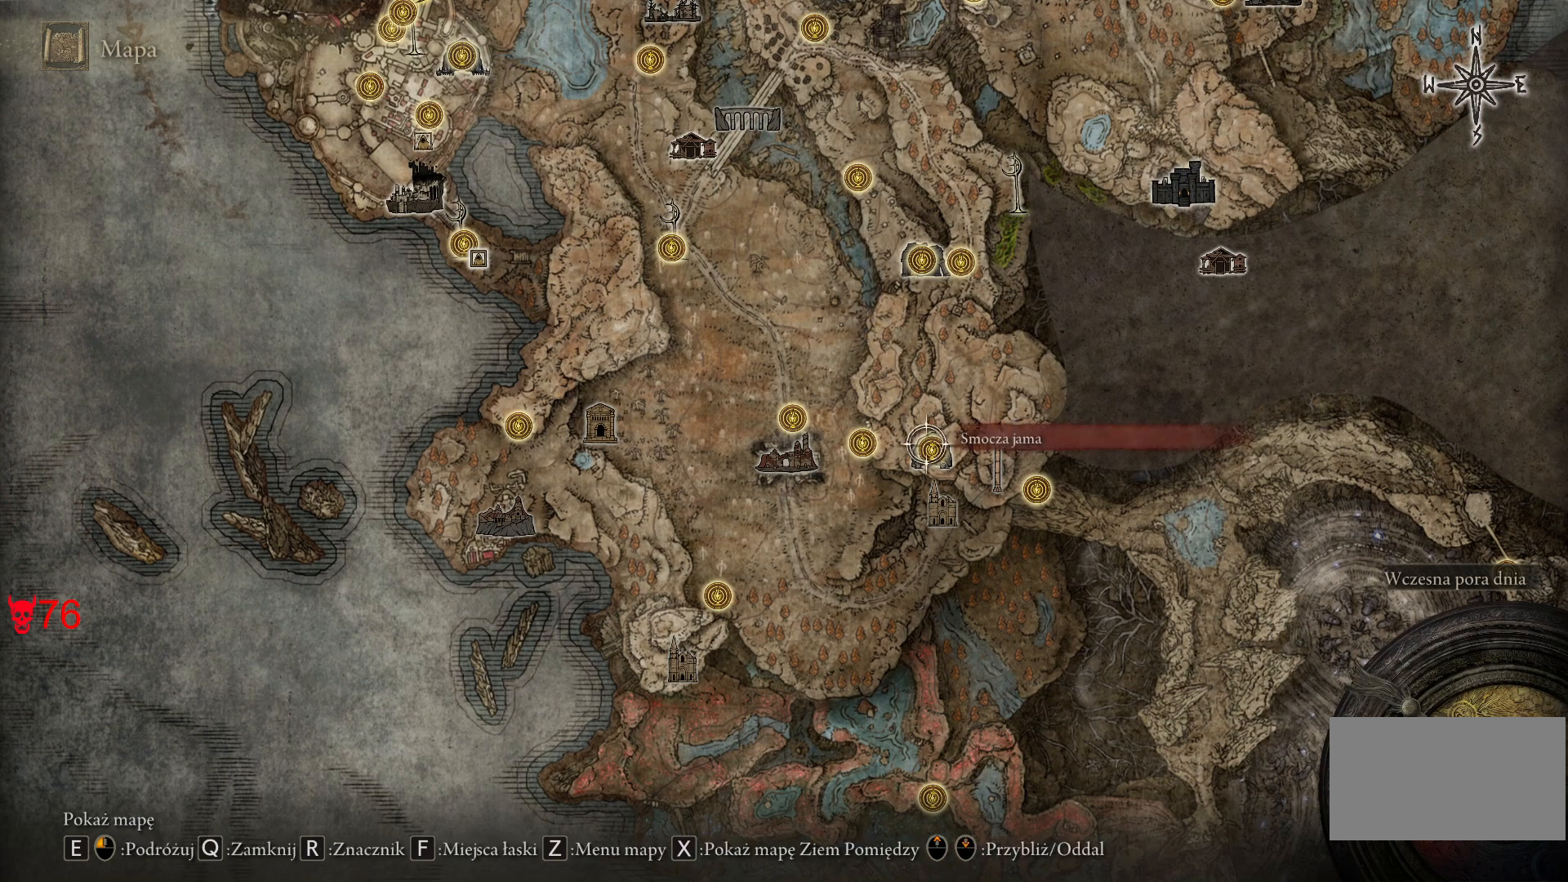
{"keys": ["s"], "mouse": [], "events": [[67, "s", "down"]]}
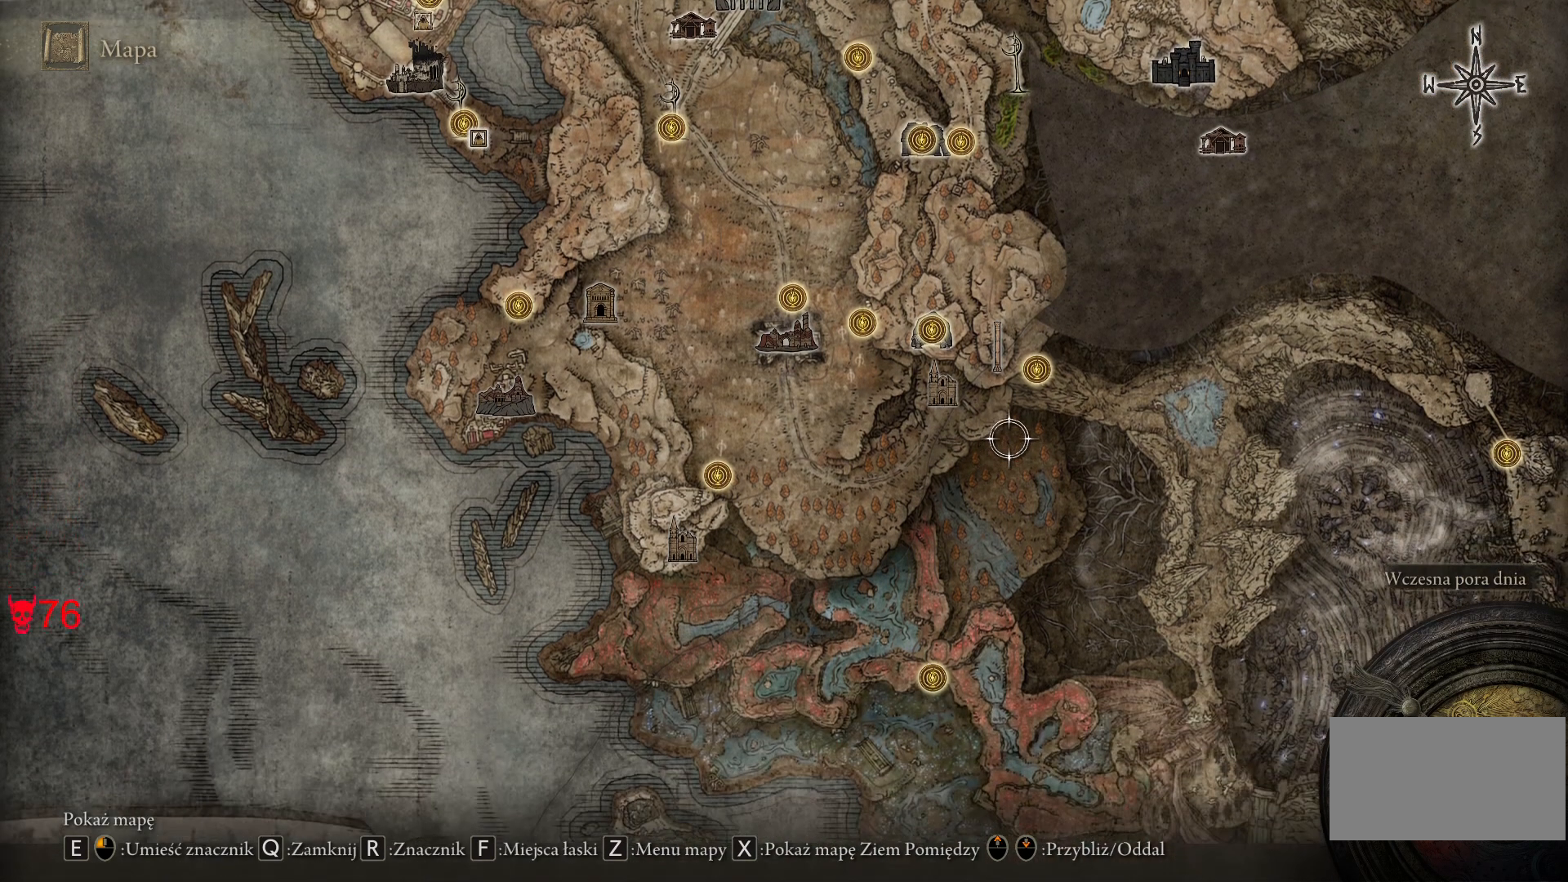
{"keys": [], "mouse": [], "events": [[67, "s", "up"]]}
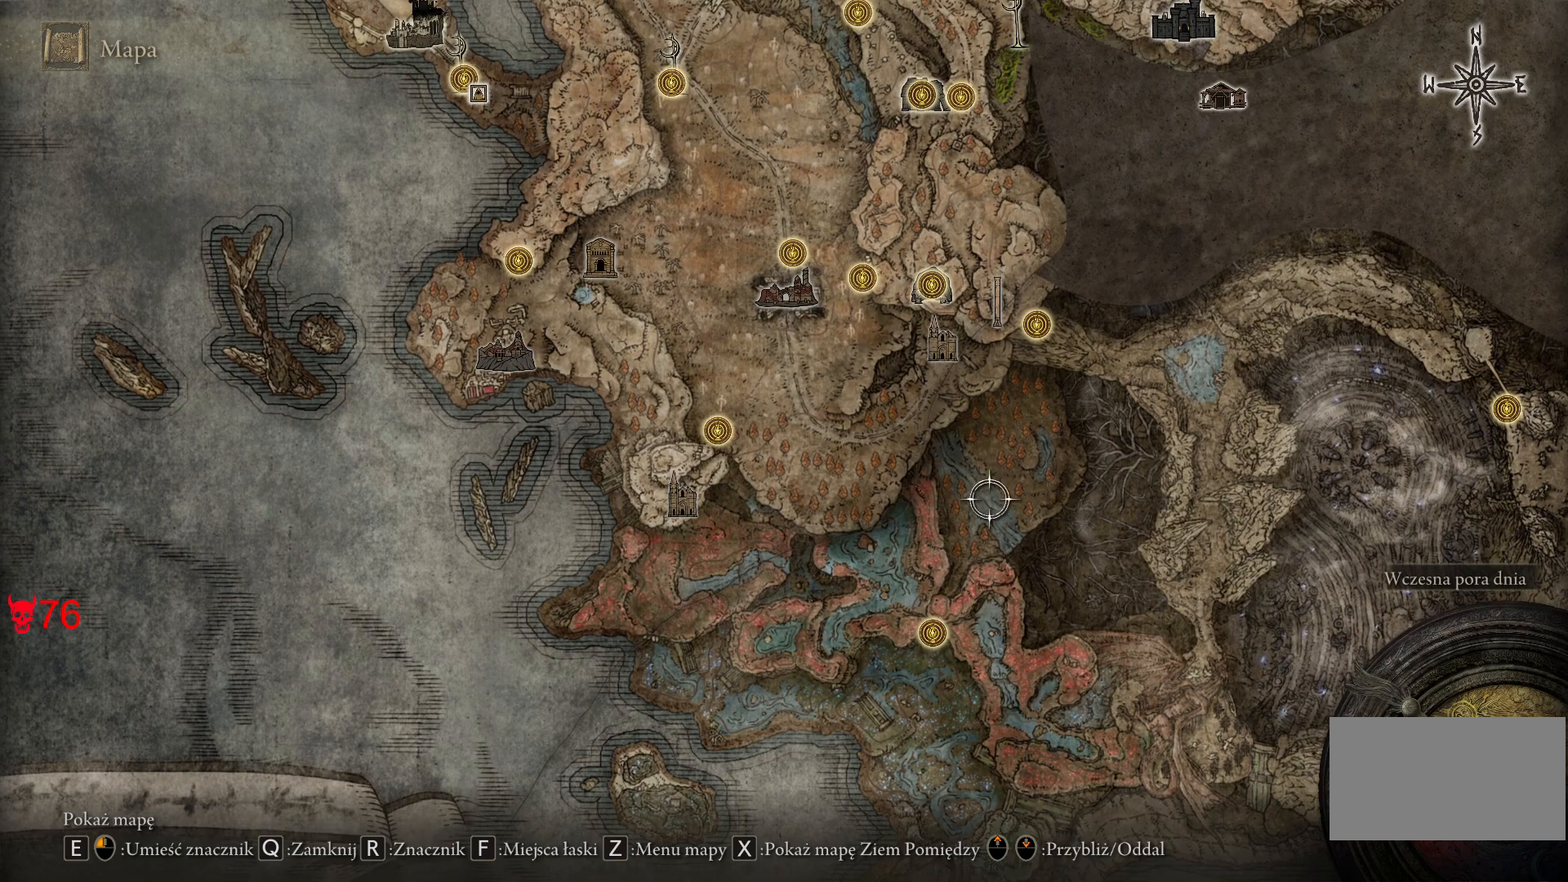
{"keys": [], "mouse": [], "events": [[150, "s", "down"], [350, "d", "down"], [450, "d", "up"], [450, "s", "up"]]}